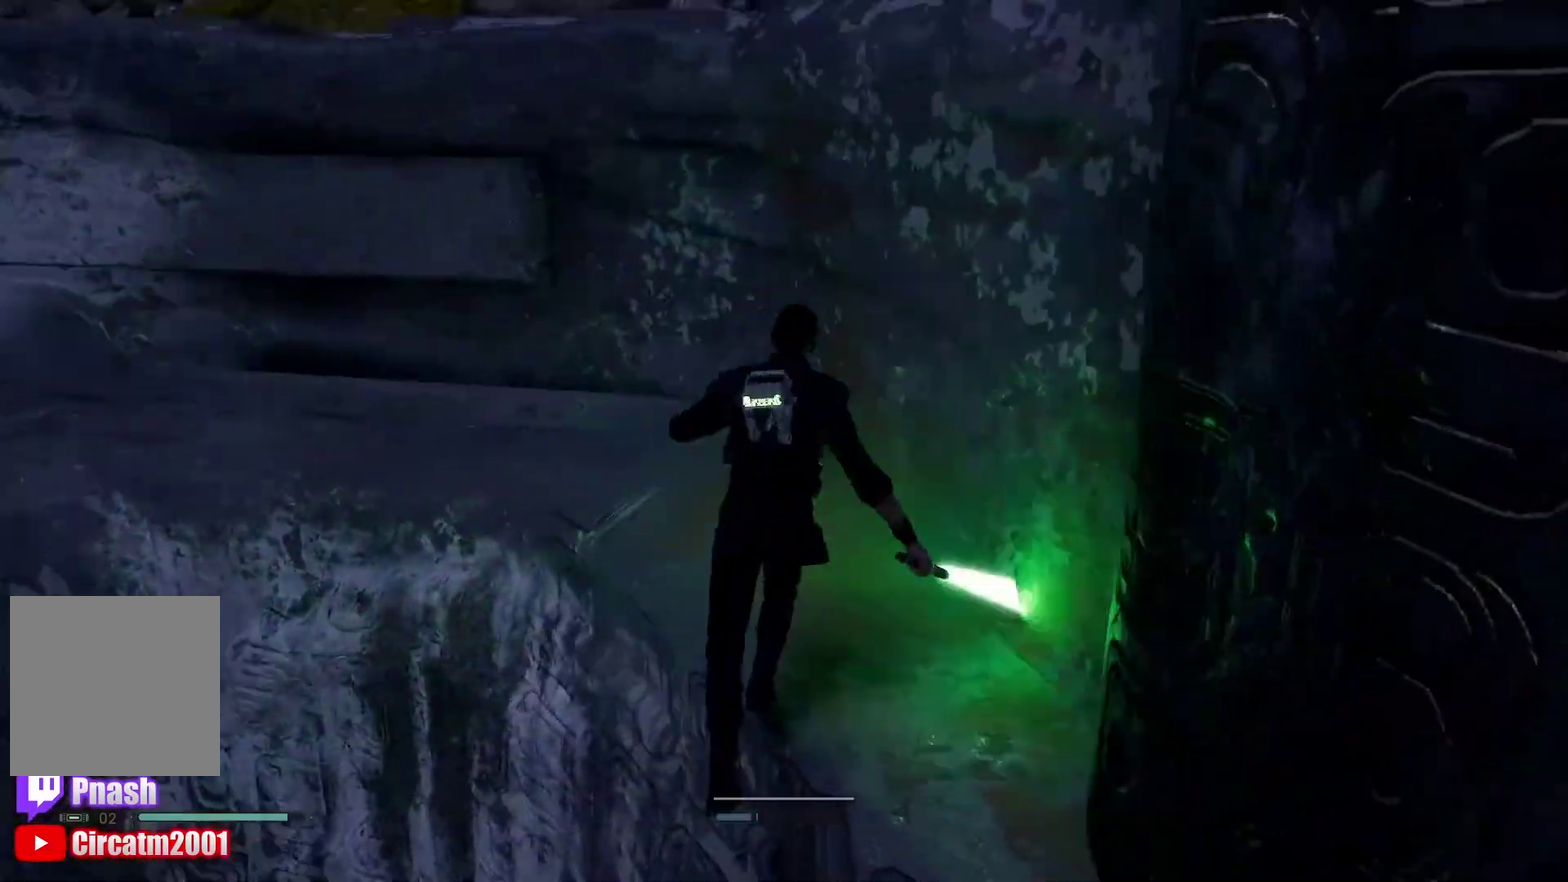
Gameplay with a controller (Xbox layout); each line is a JSON object with the inputs held at the frame after it. "events" lists button and stick changes between this image and that frame as [ms after this image, input, new state], when the widget could be followed in between.
{"buttons": [], "left_stick": "up", "right_stick": "left"}
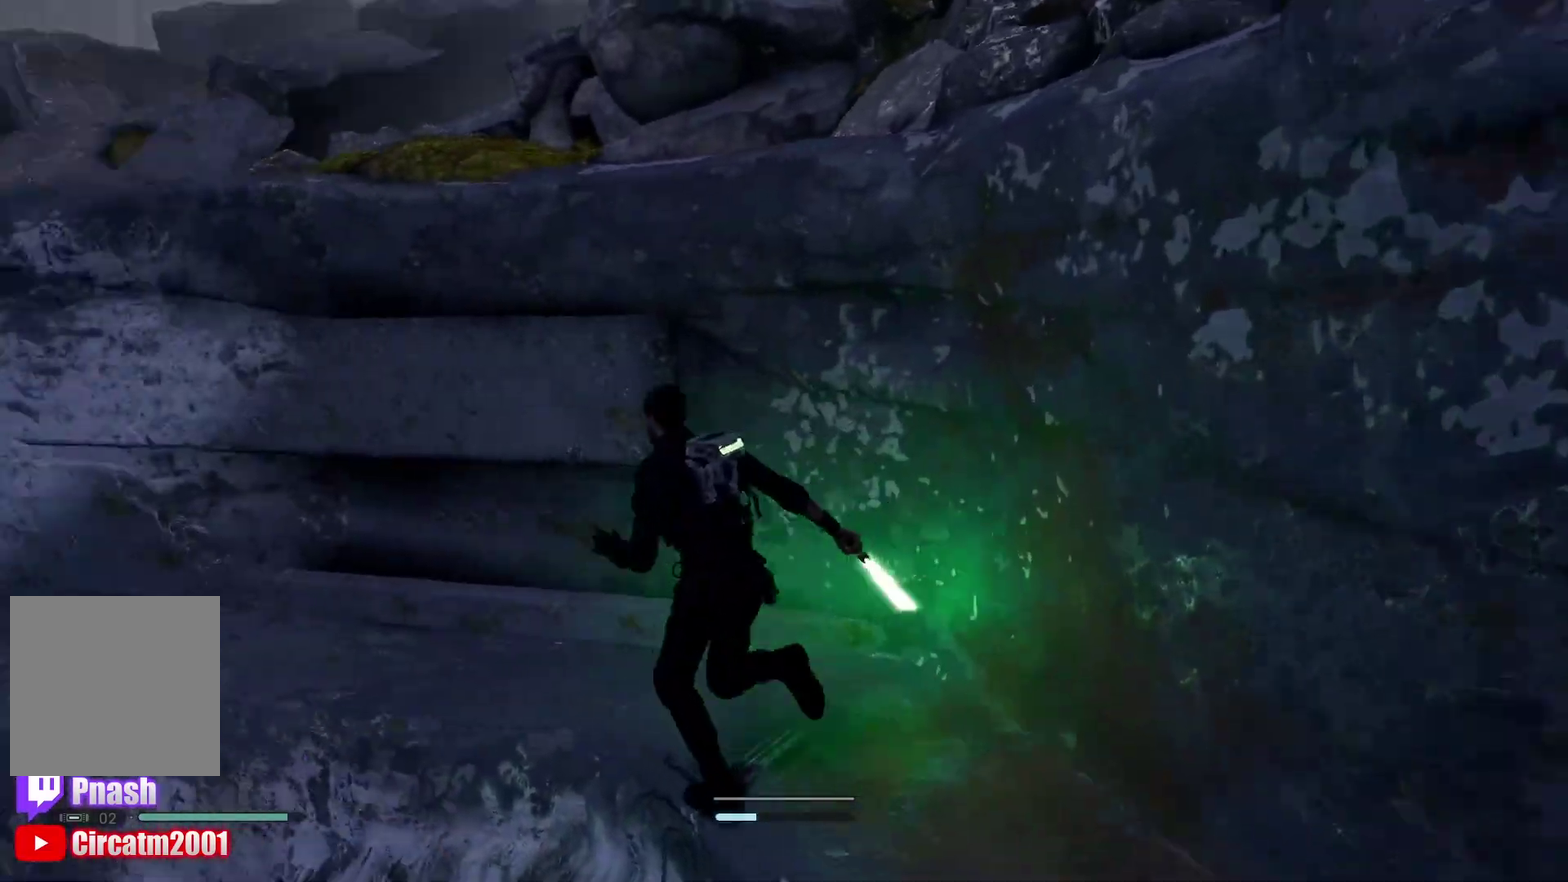
{"buttons": ["L3"], "left_stick": "up-left", "right_stick": "down-left"}
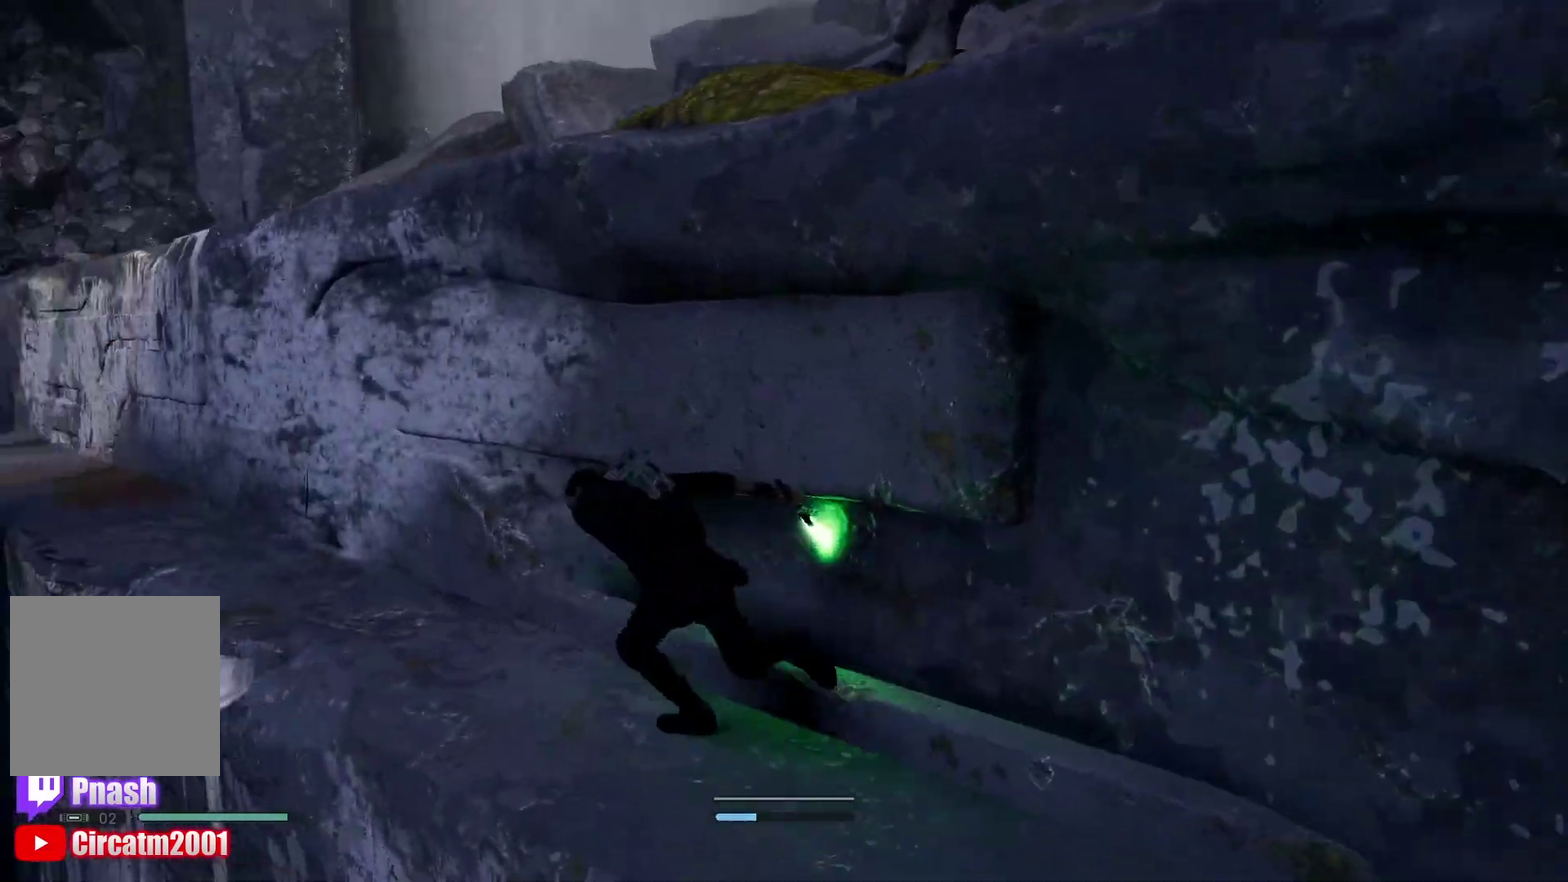
{"buttons": [], "left_stick": "up-left", "right_stick": "center"}
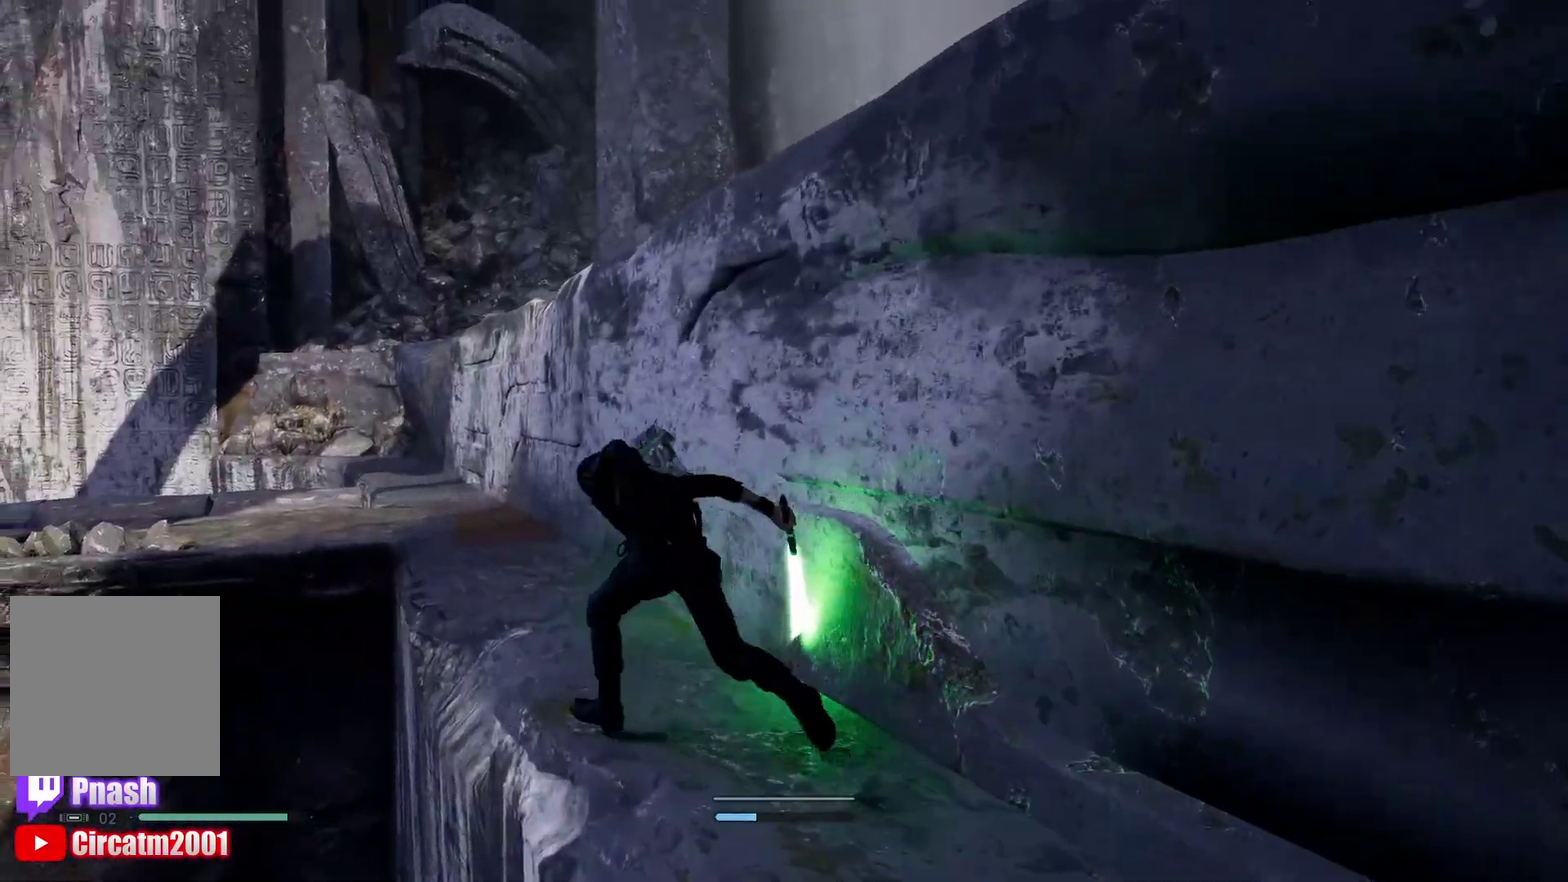
{"buttons": [], "left_stick": "up-left", "right_stick": "center", "events": []}
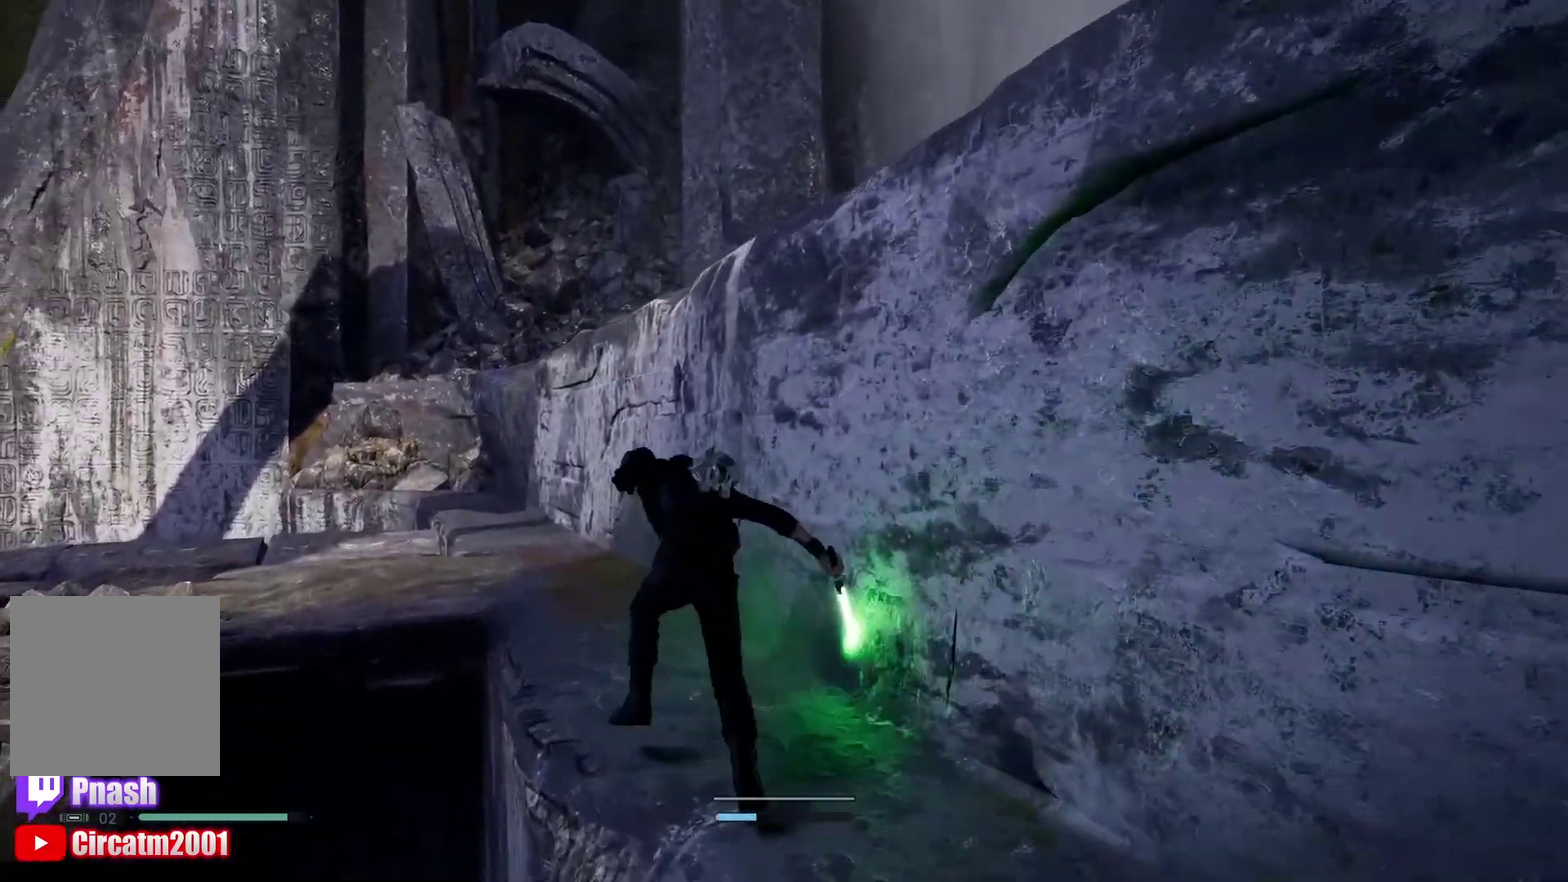
{"buttons": ["A"], "left_stick": "up", "right_stick": "center", "events": [[217, "left_stick", "up"], [350, "A", "down"]]}
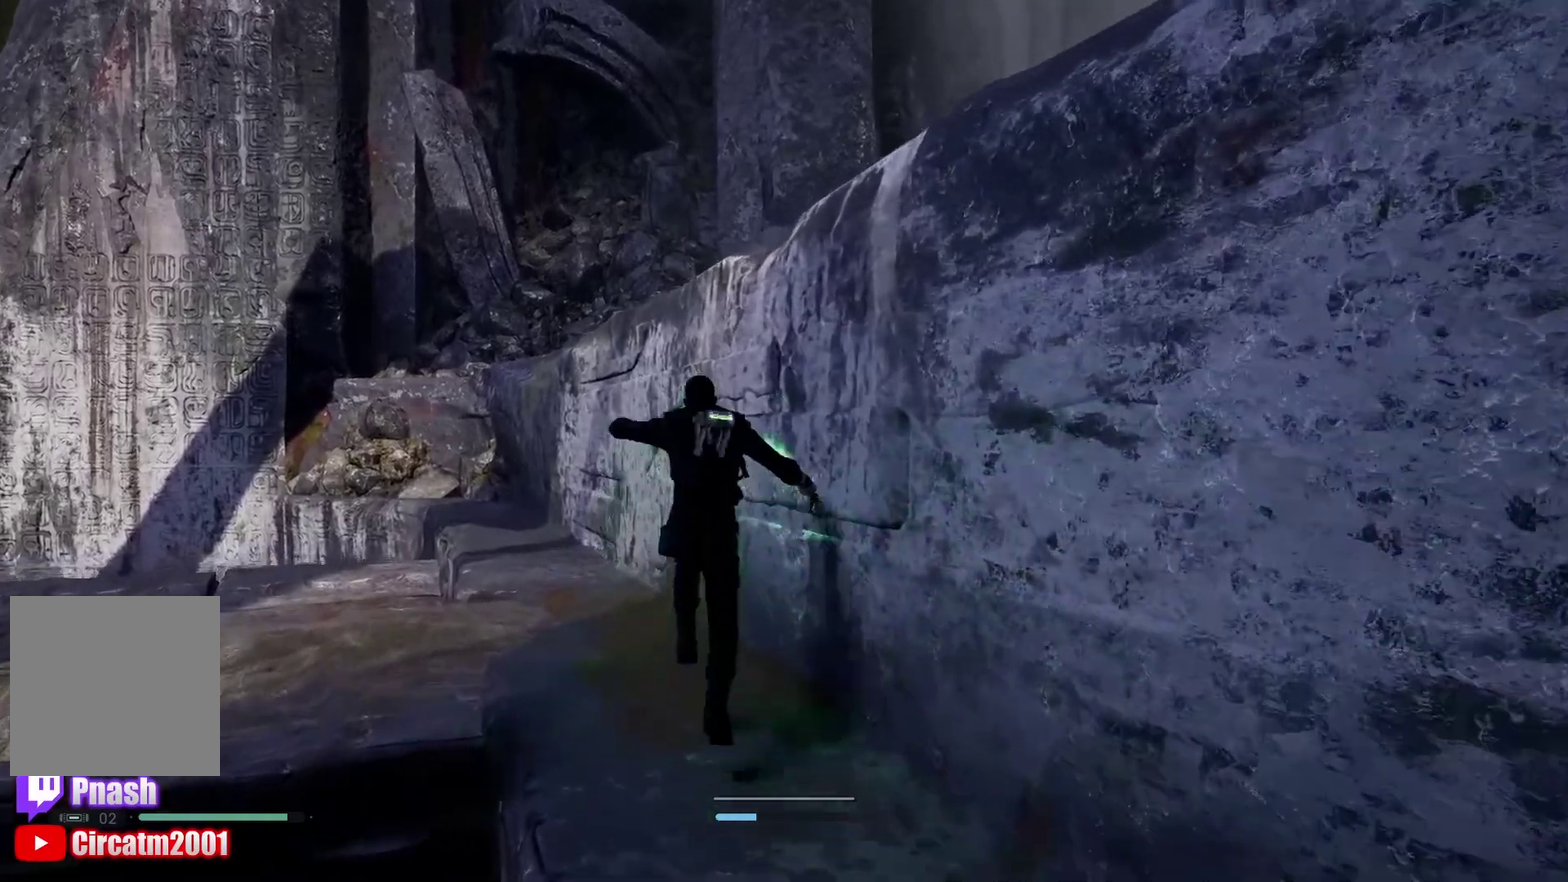
{"buttons": [], "left_stick": "up", "right_stick": "down-left", "events": [[333, "A", "up"], [500, "right_stick", "down-left"]]}
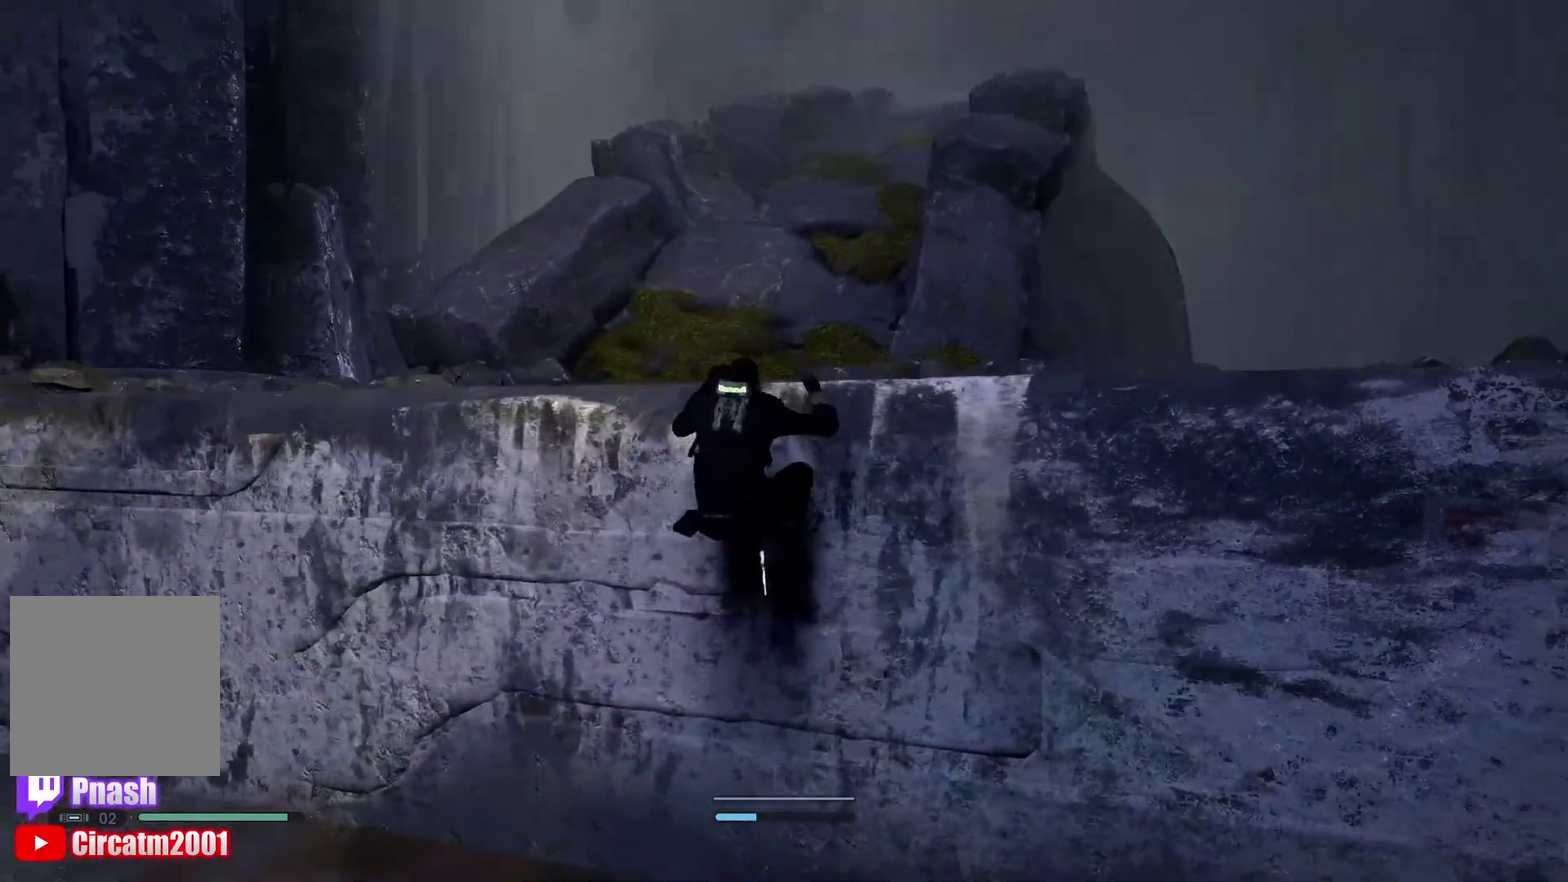
{"buttons": [], "left_stick": "up", "right_stick": "center", "events": [[100, "right_stick", "down"], [150, "right_stick", "center"]]}
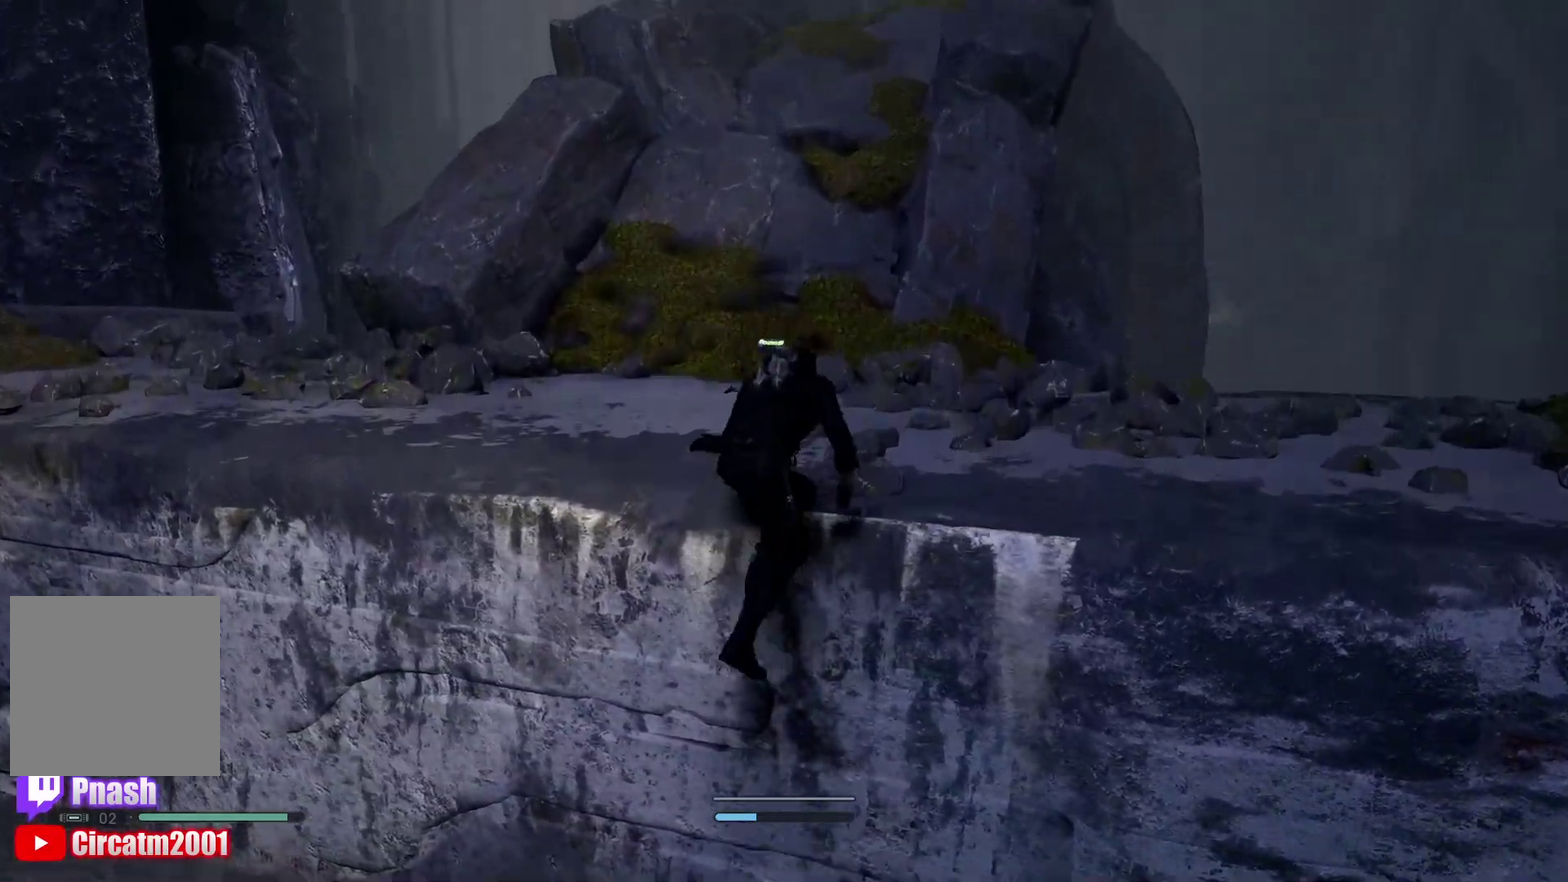
{"buttons": [], "left_stick": "up", "right_stick": "center", "events": []}
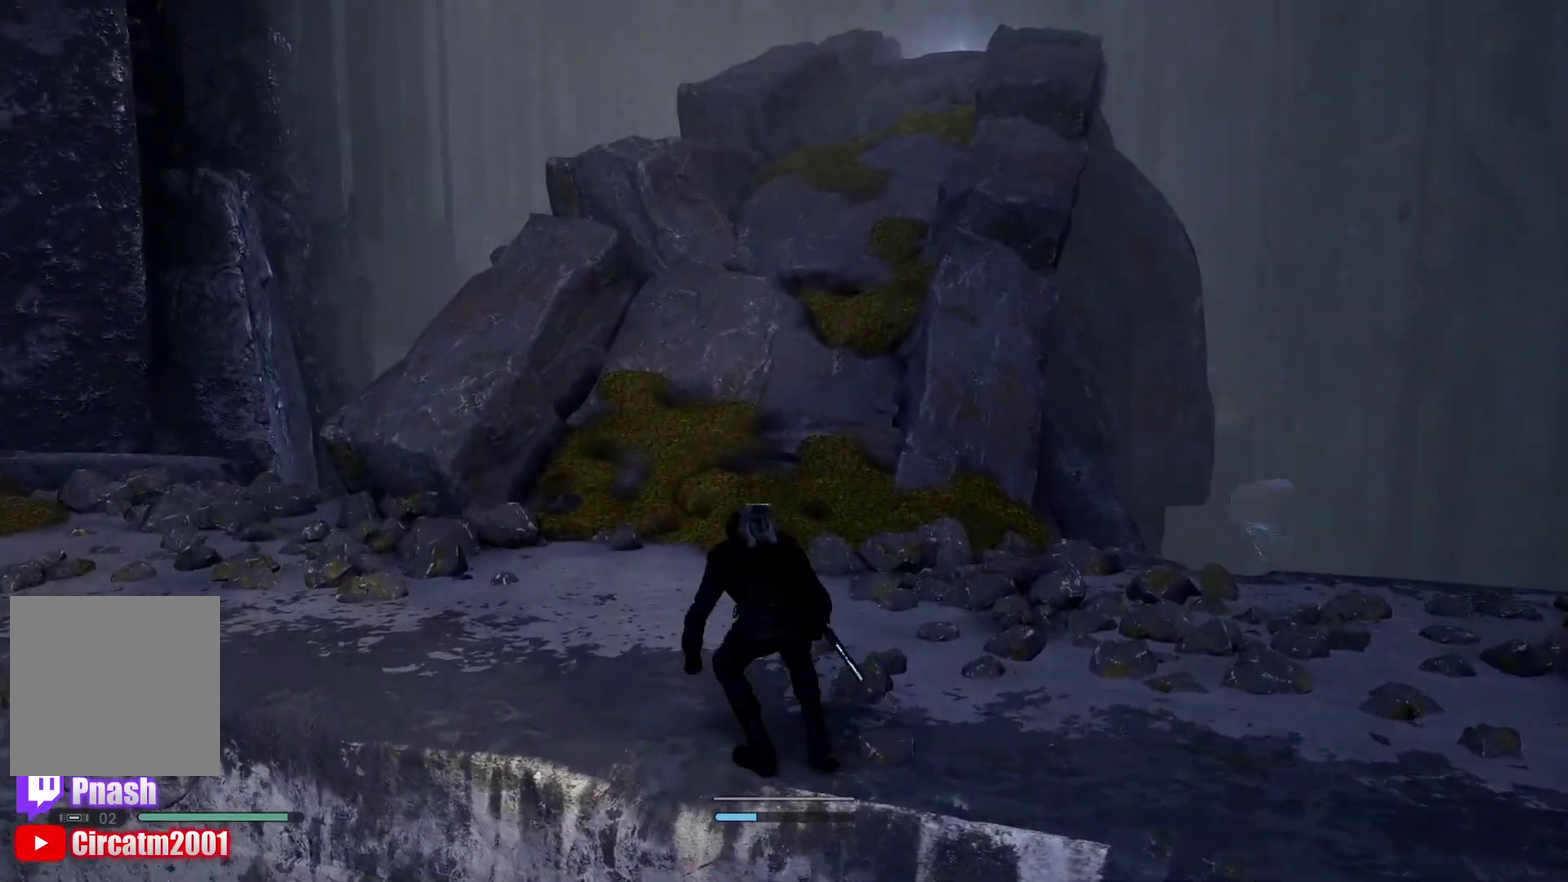
{"buttons": ["Y"], "left_stick": "up", "right_stick": "center", "events": [[267, "Y", "down"]]}
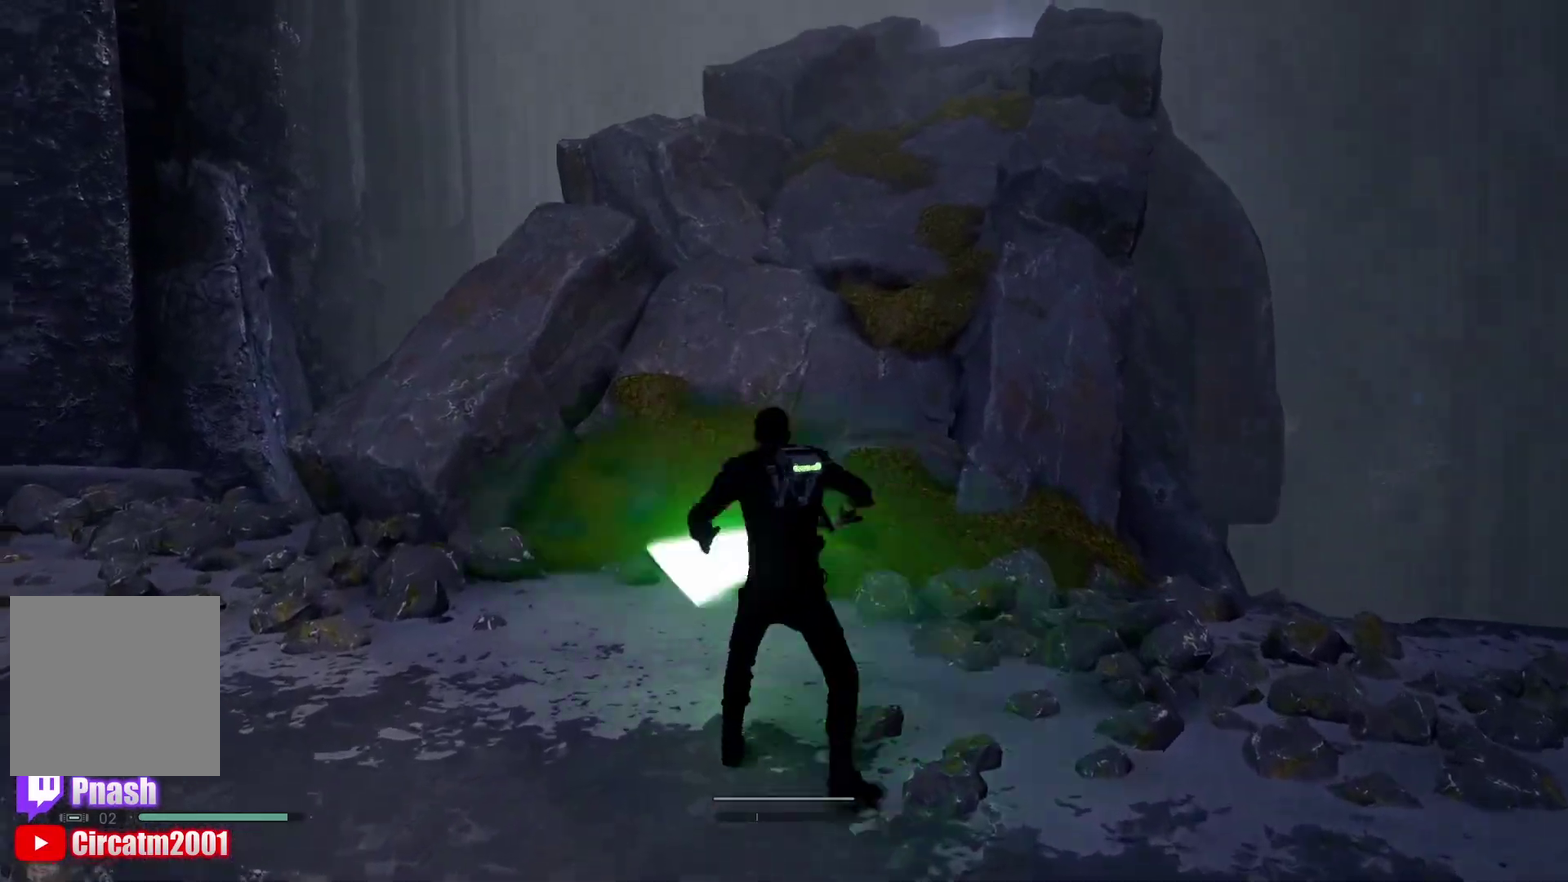
{"buttons": ["L1"], "left_stick": "up-right", "right_stick": "center", "events": [[183, "Y", "up"], [267, "left_stick", "up-right"], [433, "L1", "down"]]}
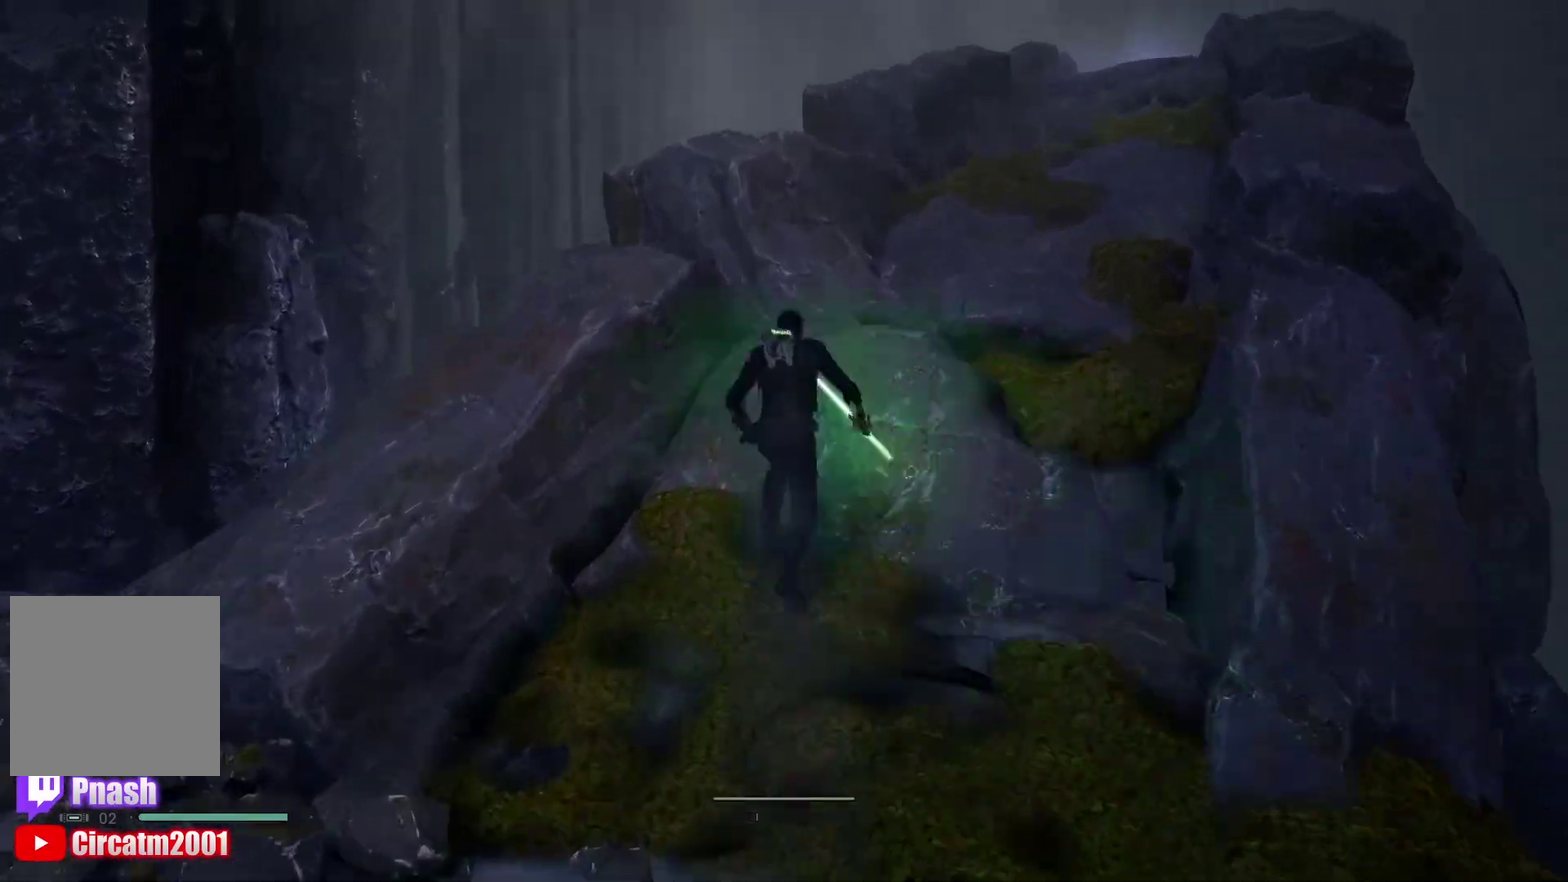
{"buttons": [], "left_stick": "up-right", "right_stick": "center", "events": [[33, "B", "down"], [83, "L1", "up"], [133, "B", "up"], [217, "B", "down"], [333, "B", "up"]]}
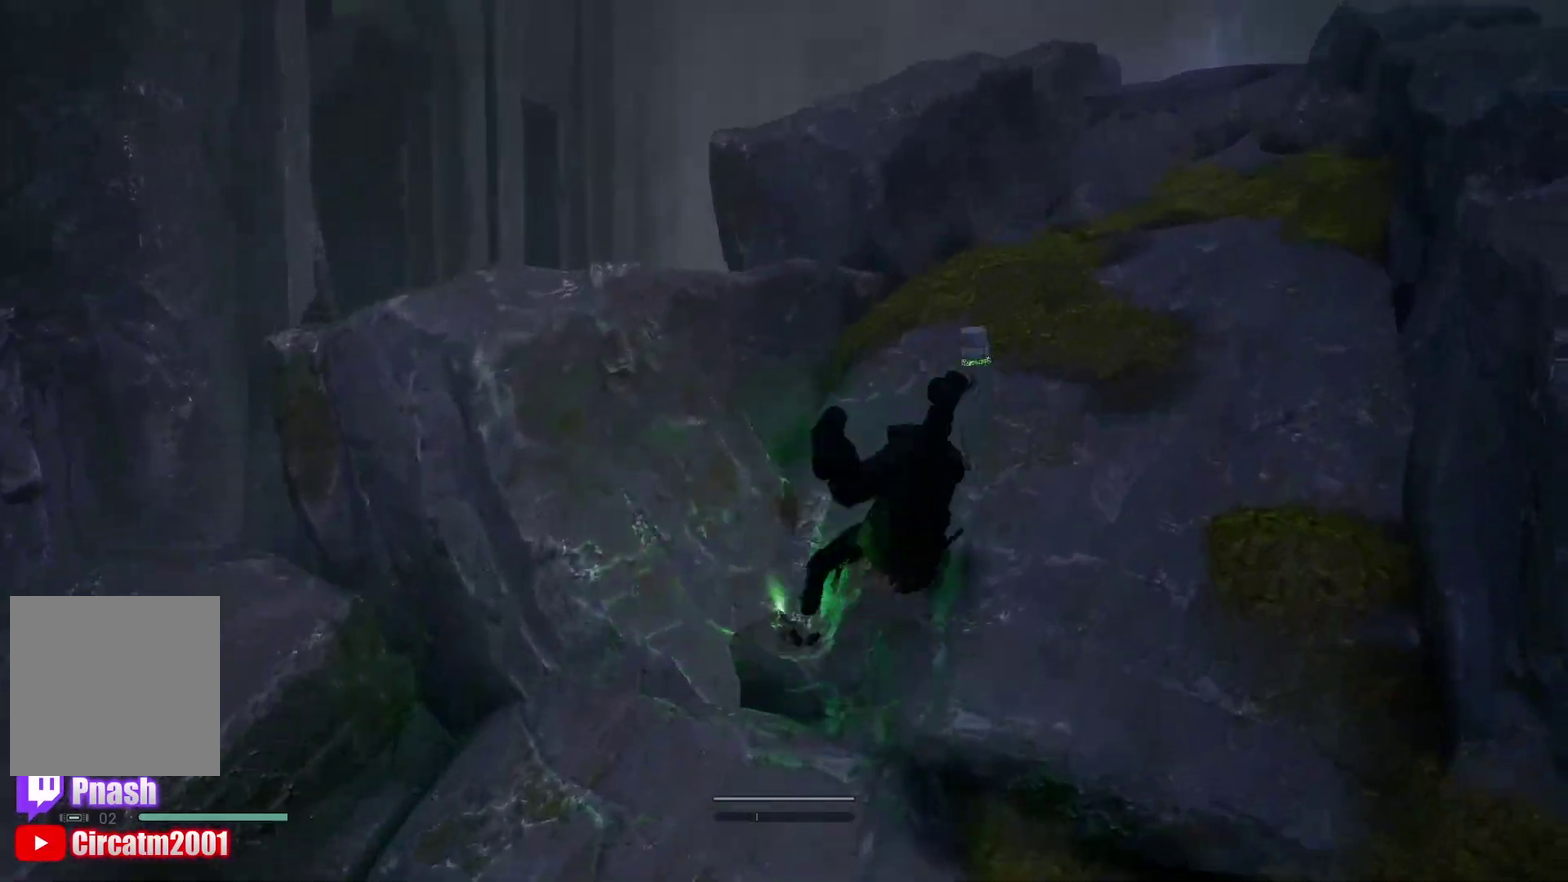
{"buttons": ["B"], "left_stick": "up-right", "right_stick": "center", "events": [[67, "B", "down"], [167, "B", "up"], [283, "B", "down"], [367, "B", "up"], [450, "B", "down"]]}
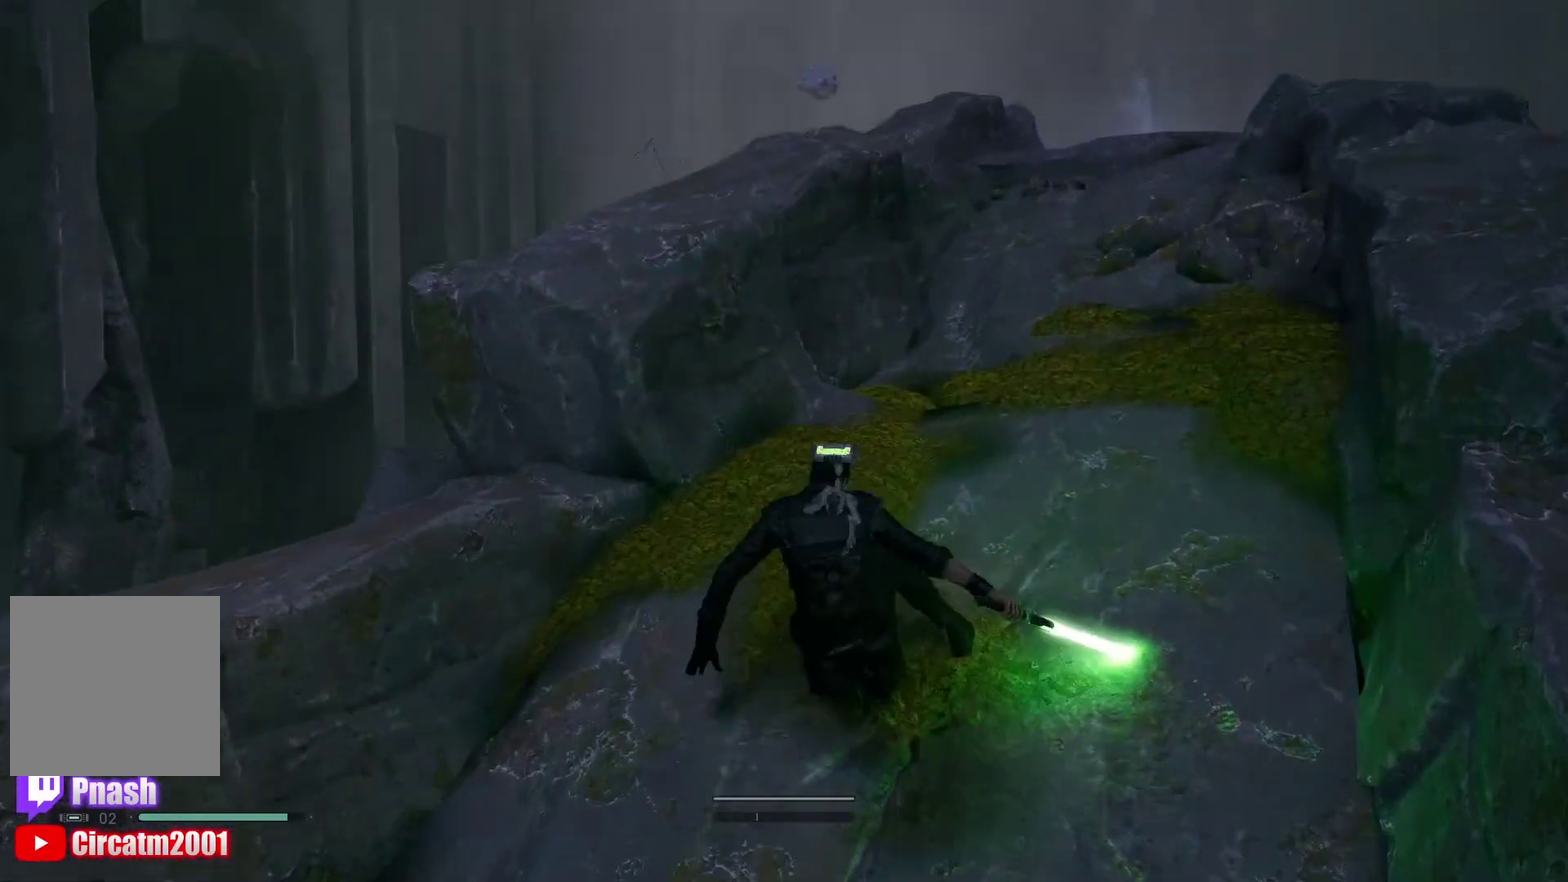
{"buttons": ["B"], "left_stick": "up-right", "right_stick": "center", "events": [[50, "B", "up"], [117, "B", "down"], [200, "B", "up"], [283, "B", "down"], [383, "B", "up"], [450, "B", "down"]]}
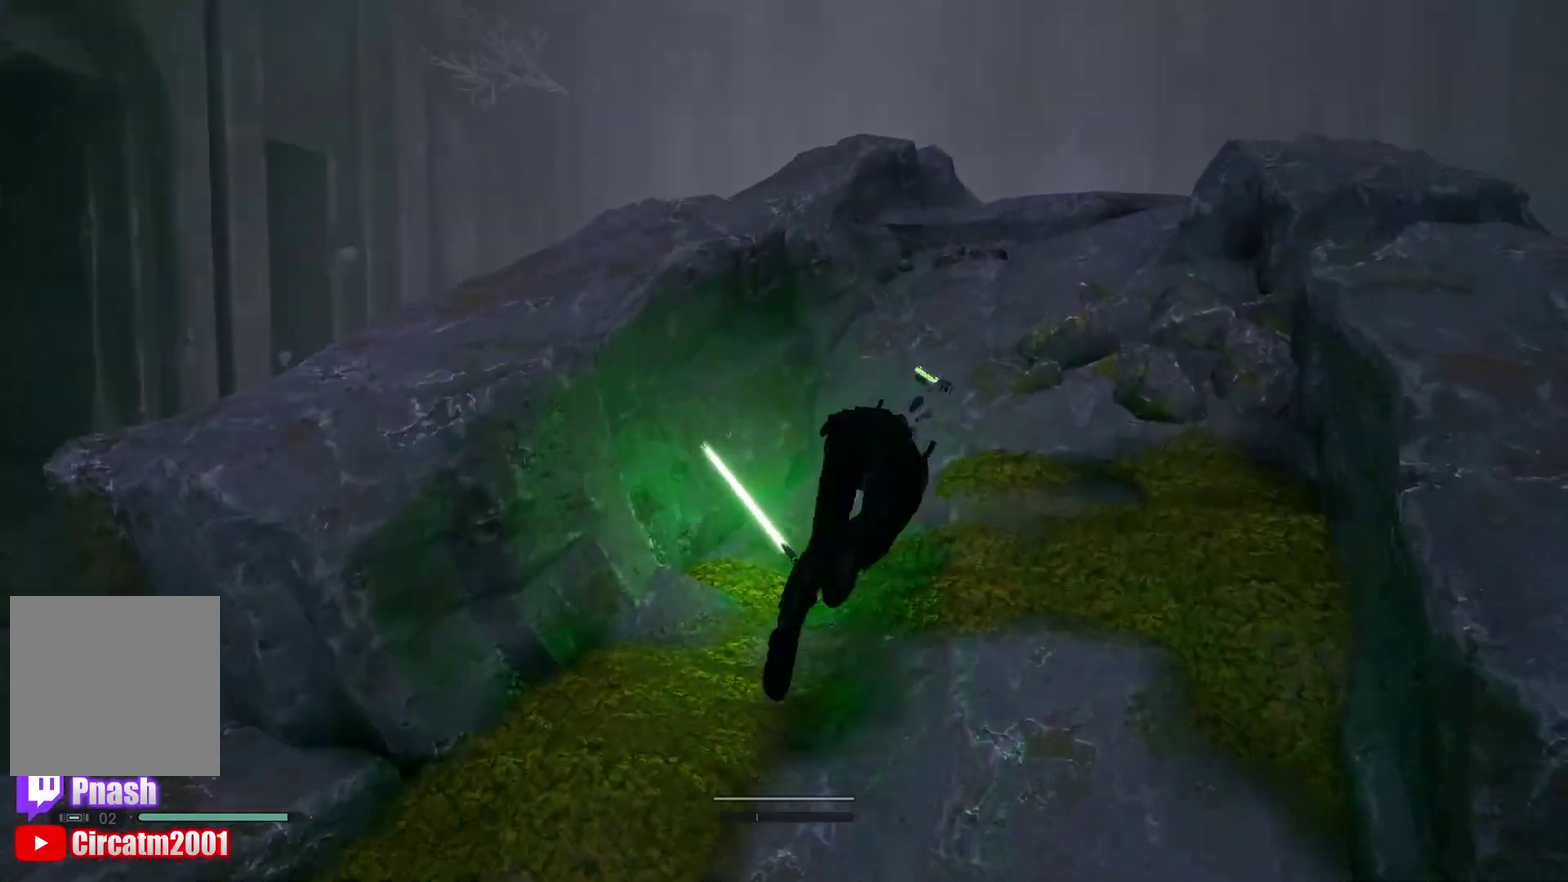
{"buttons": [], "left_stick": "up-right", "right_stick": "center", "events": [[83, "B", "up"]]}
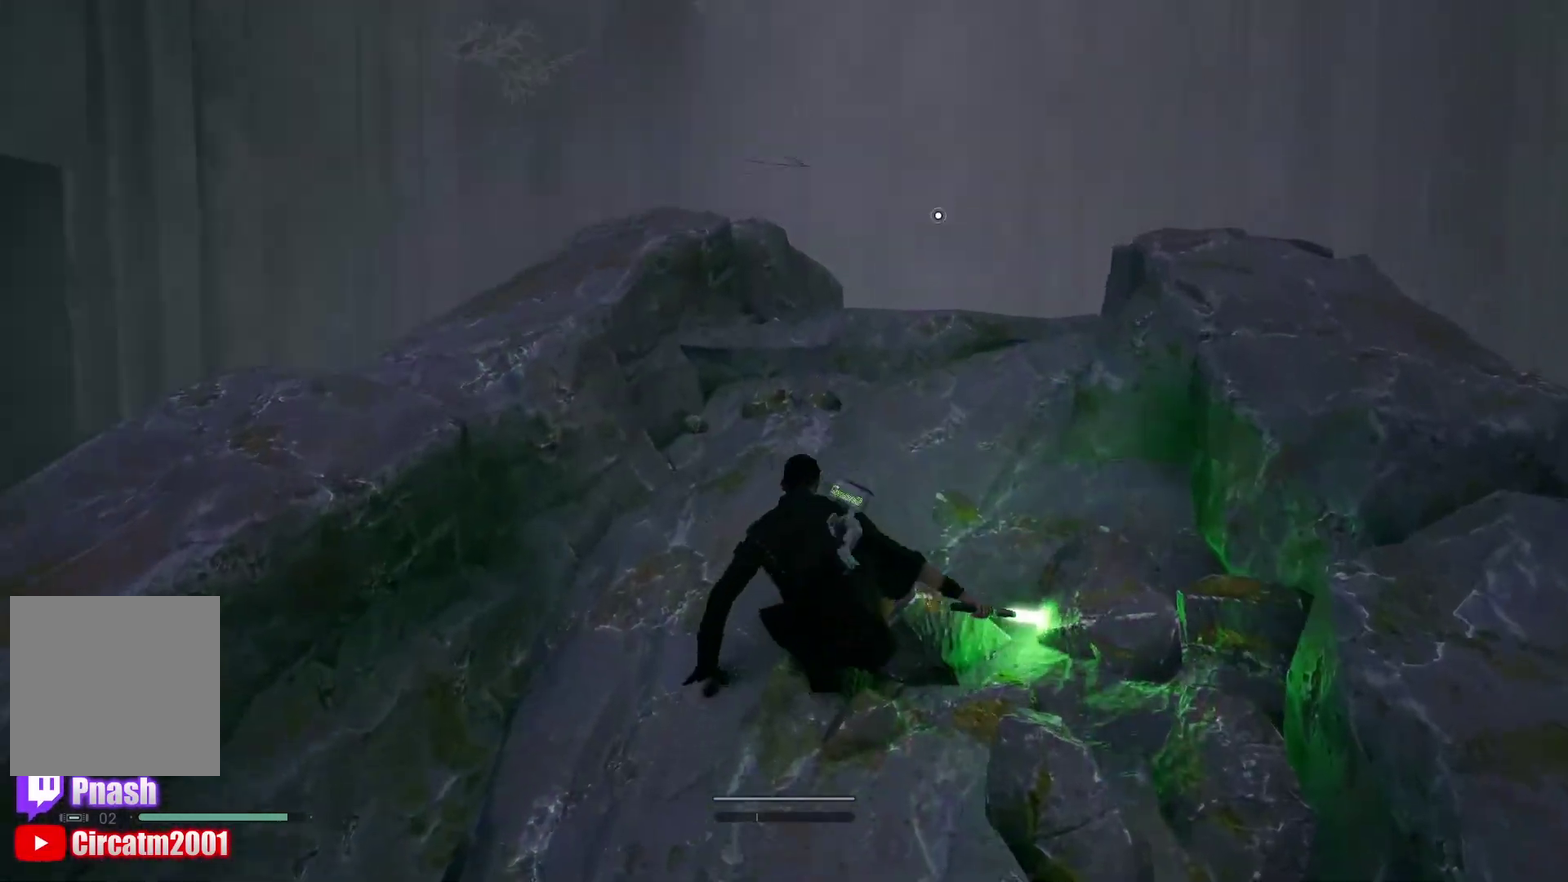
{"buttons": ["L1"], "left_stick": "up-right", "right_stick": "center", "events": [[33, "Y", "down"], [467, "L1", "down"], [483, "Y", "up"]]}
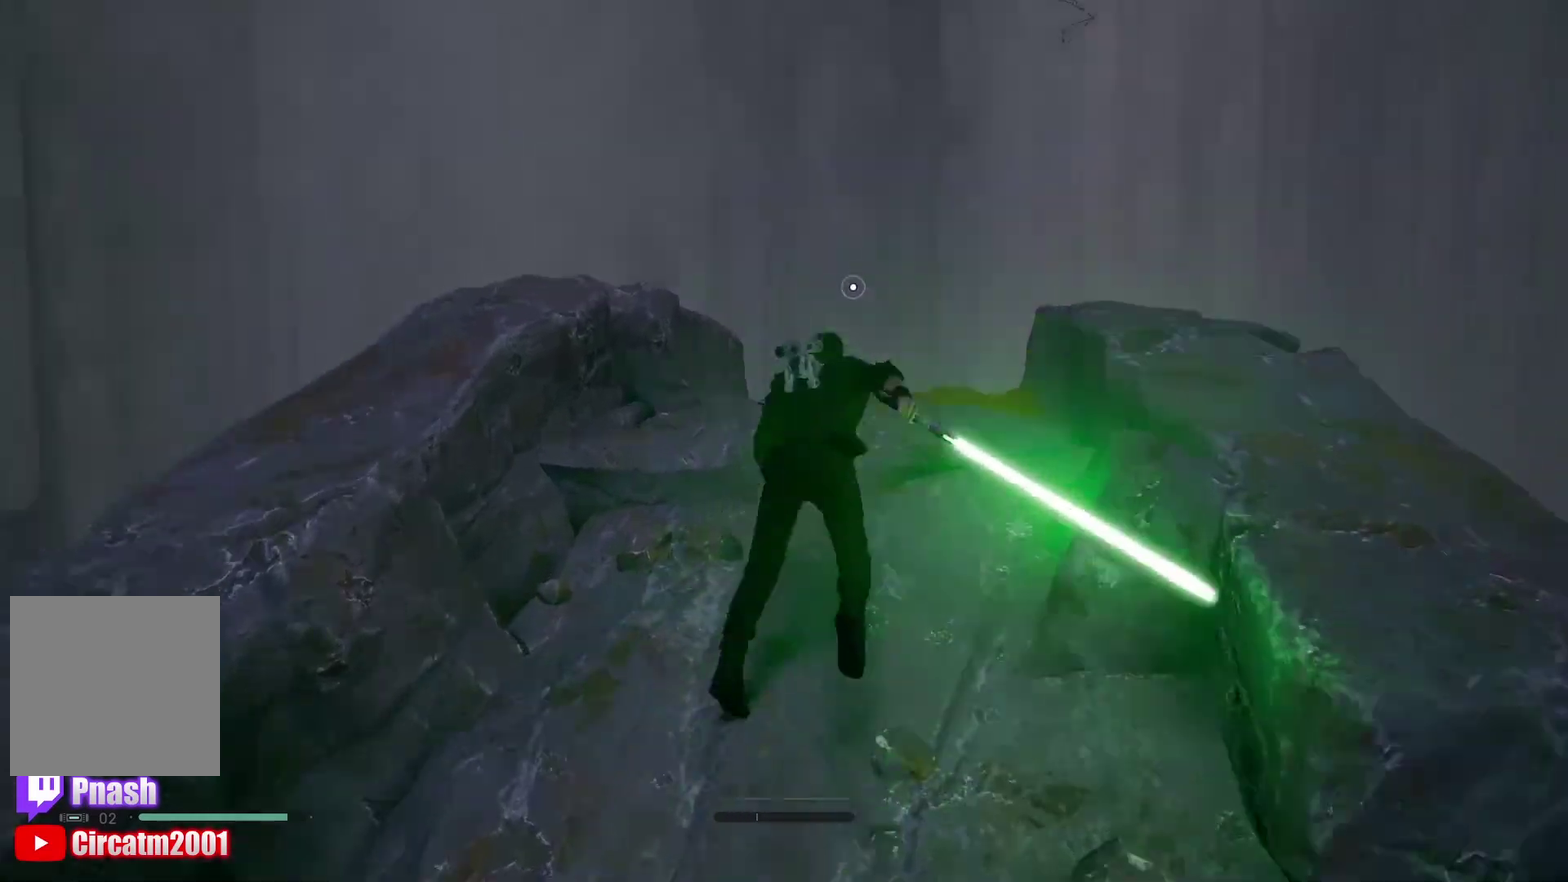
{"buttons": [], "left_stick": "up", "right_stick": "down", "events": [[67, "L1", "up"], [133, "B", "down"], [233, "B", "up"], [317, "left_stick", "up"], [383, "right_stick", "down"]]}
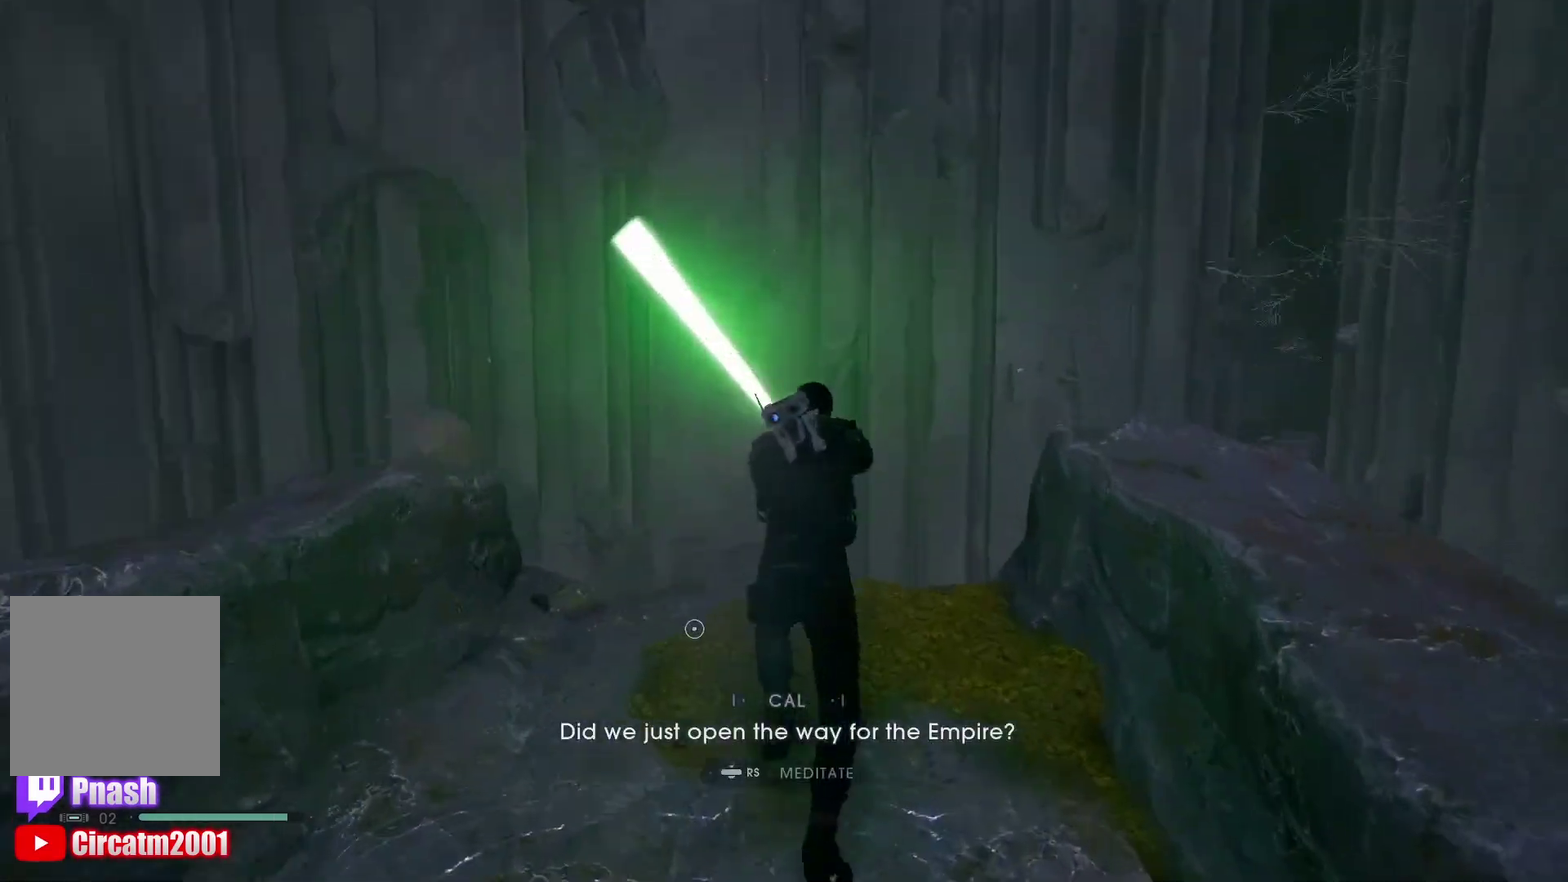
{"buttons": [], "left_stick": "up", "right_stick": "center", "events": [[233, "right_stick", "center"], [400, "B", "down"], [500, "B", "up"]]}
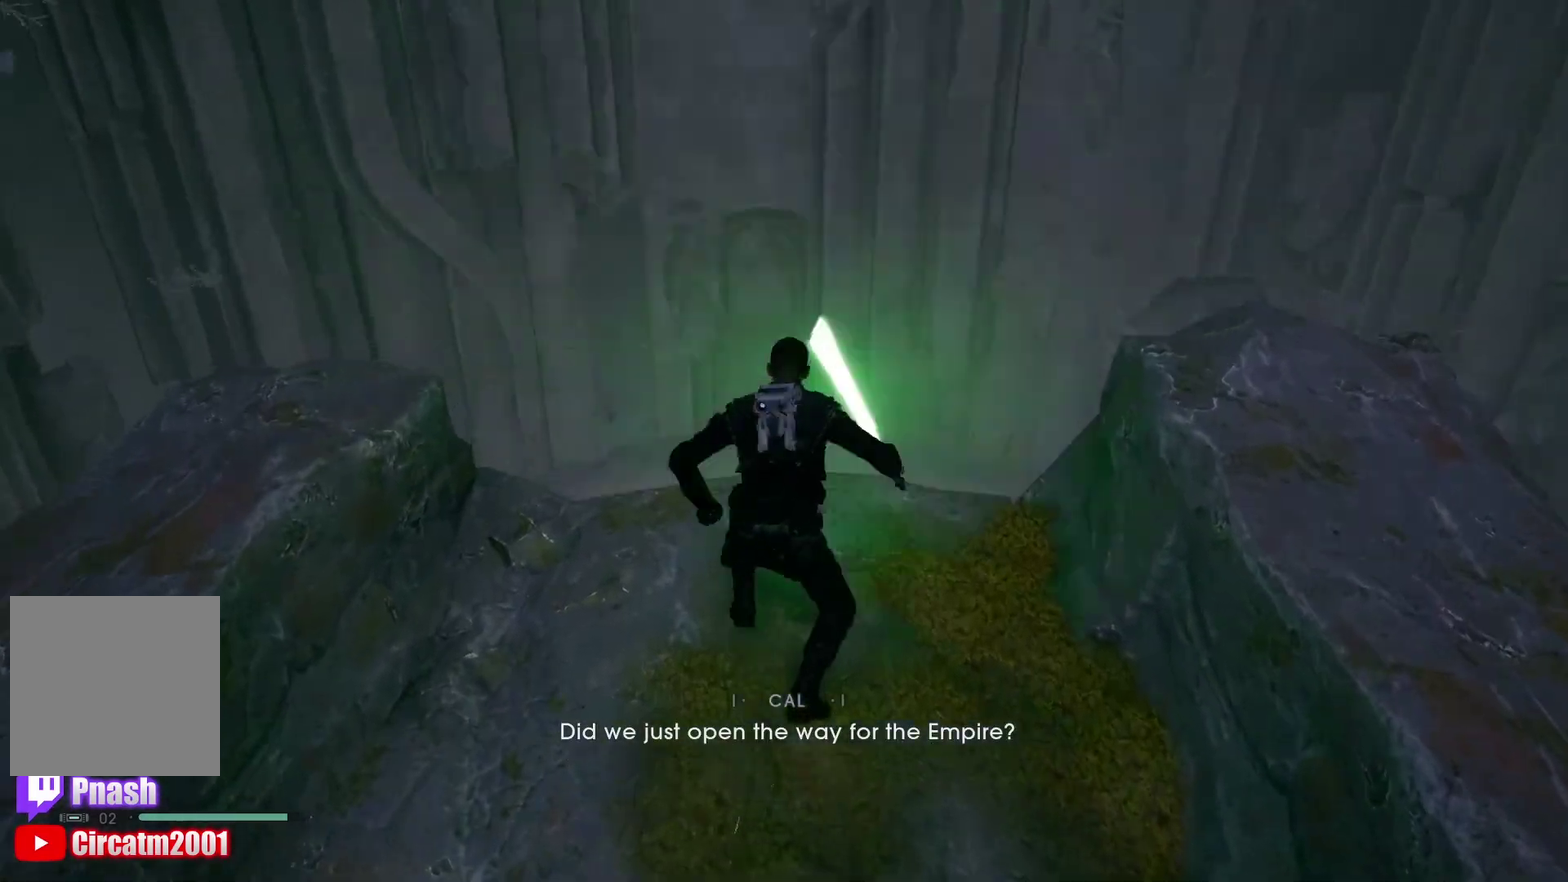
{"buttons": ["A"], "left_stick": "up", "right_stick": "center", "events": [[300, "A", "down"]]}
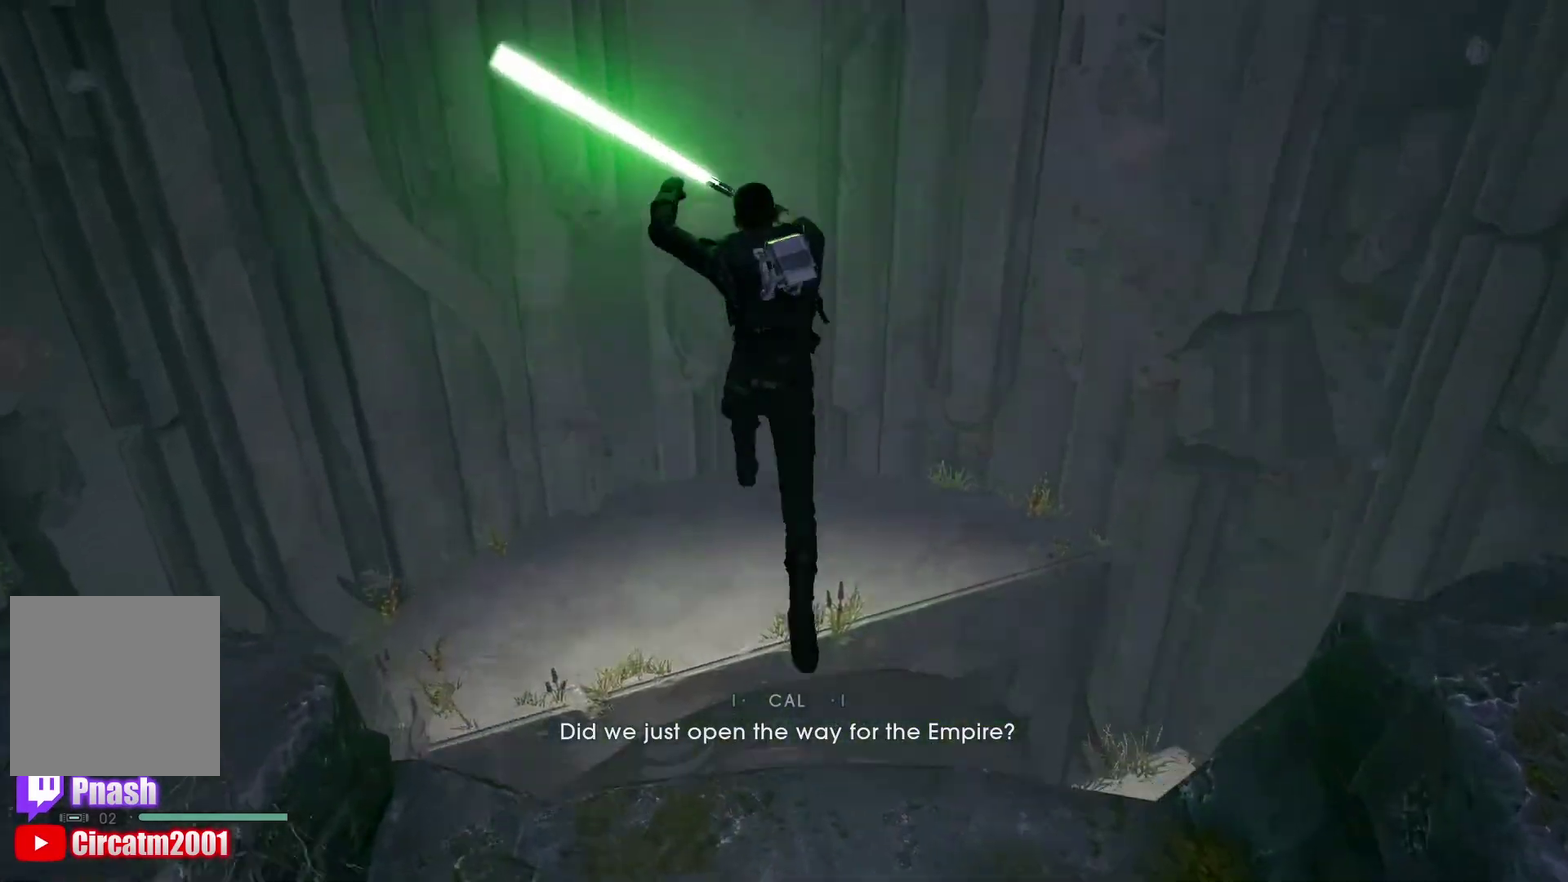
{"buttons": ["L3"], "left_stick": "up", "right_stick": "down", "events": [[167, "A", "up"], [317, "right_stick", "down"], [417, "L3", "down"]]}
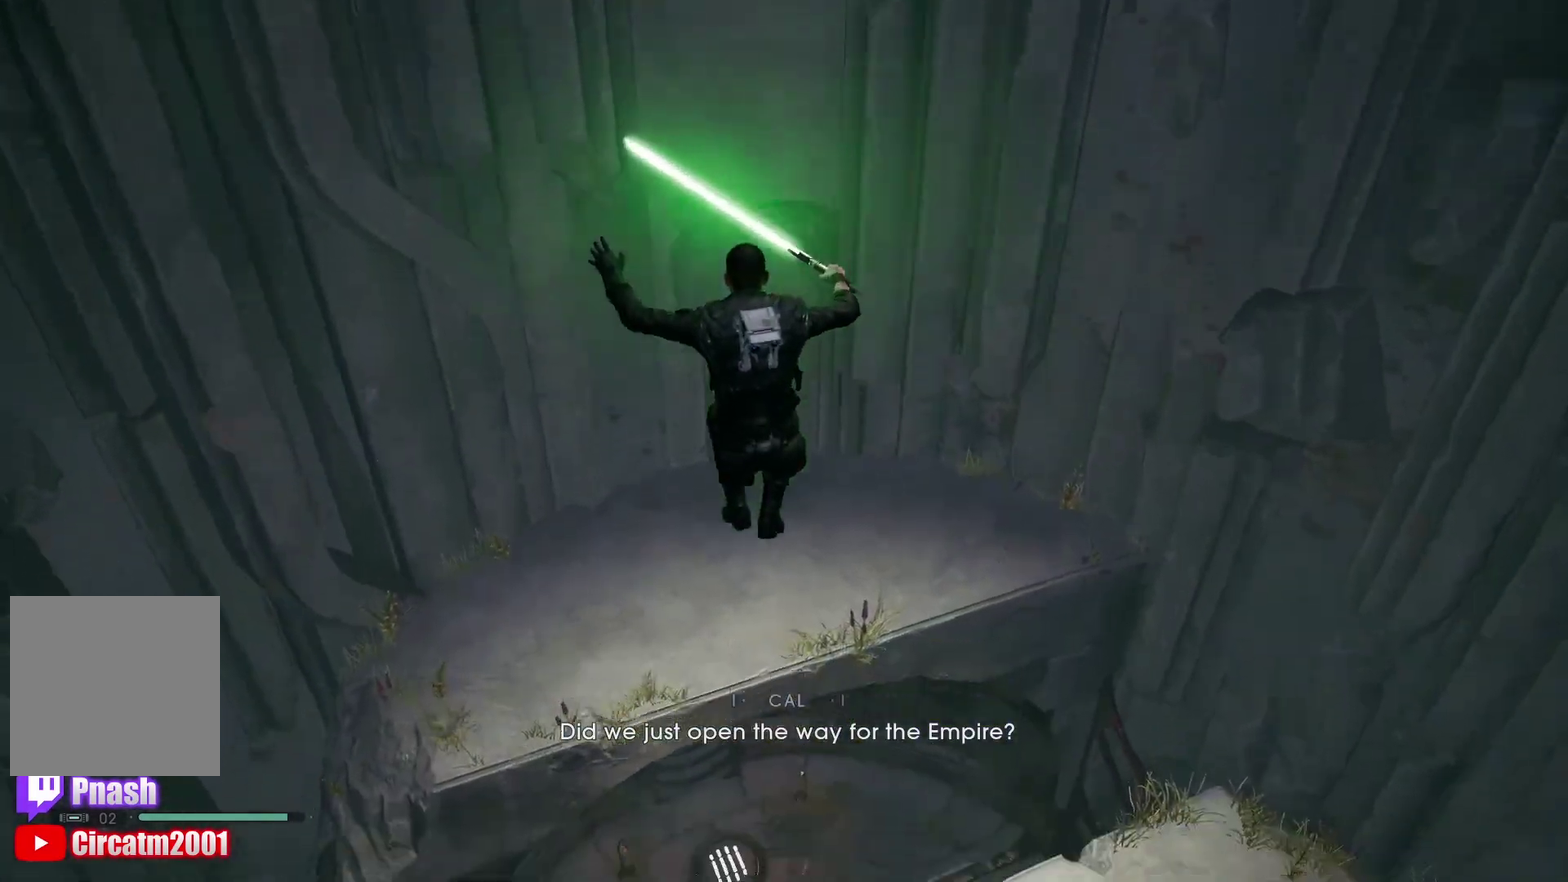
{"buttons": [], "left_stick": "up", "right_stick": "center", "events": [[67, "L3", "up"], [250, "right_stick", "center"], [333, "L3", "down"], [417, "L3", "up"]]}
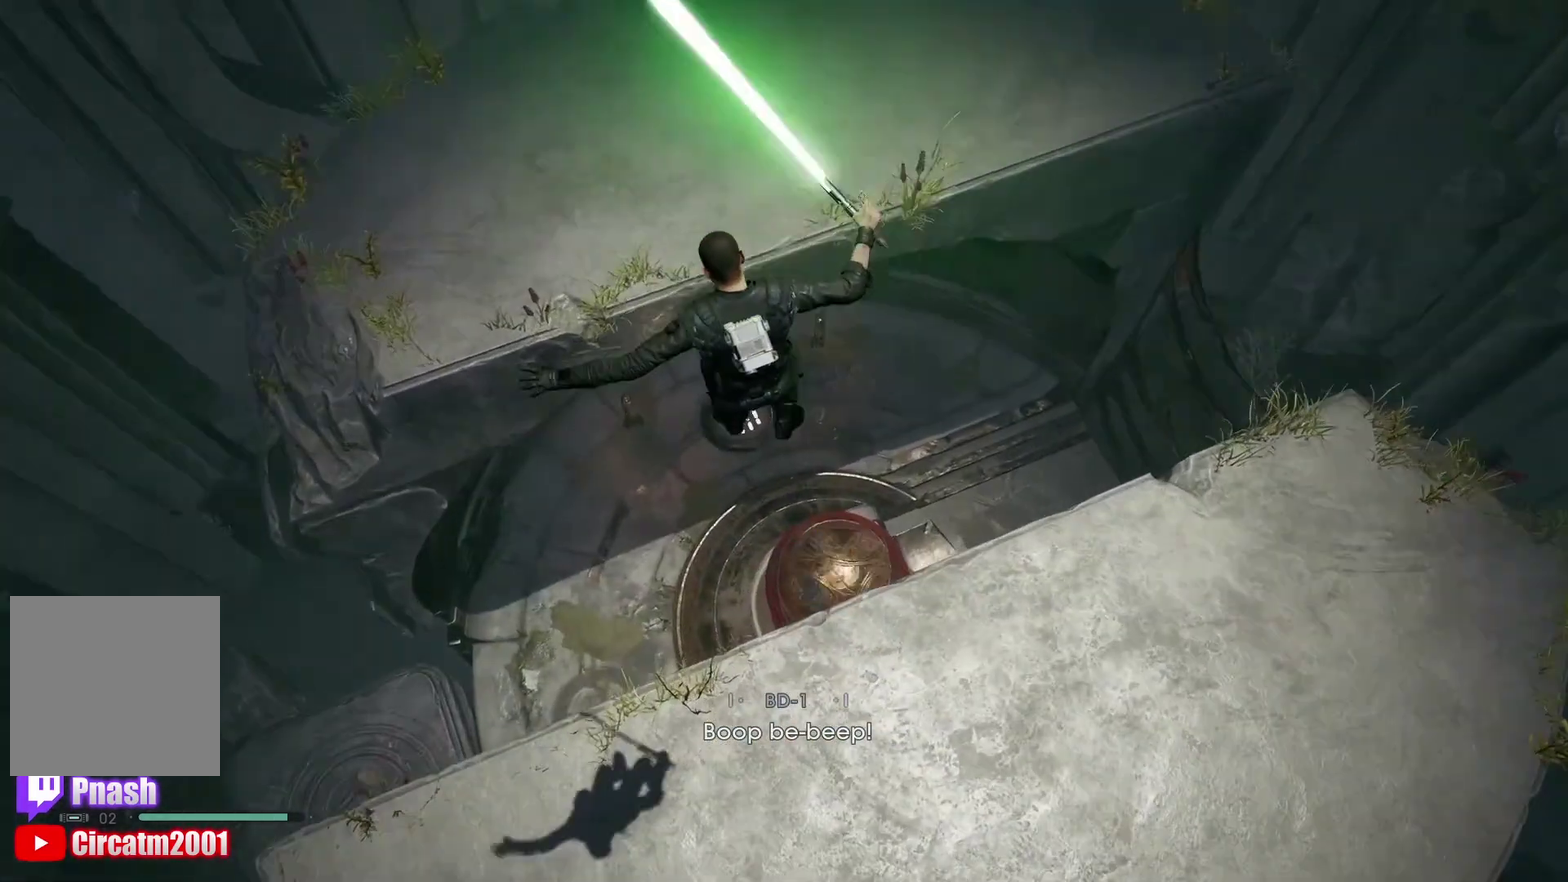
{"buttons": [], "left_stick": "up", "right_stick": "up-right", "events": [[117, "right_stick", "up-left"], [167, "right_stick", "up"], [283, "right_stick", "center"], [500, "right_stick", "up-right"]]}
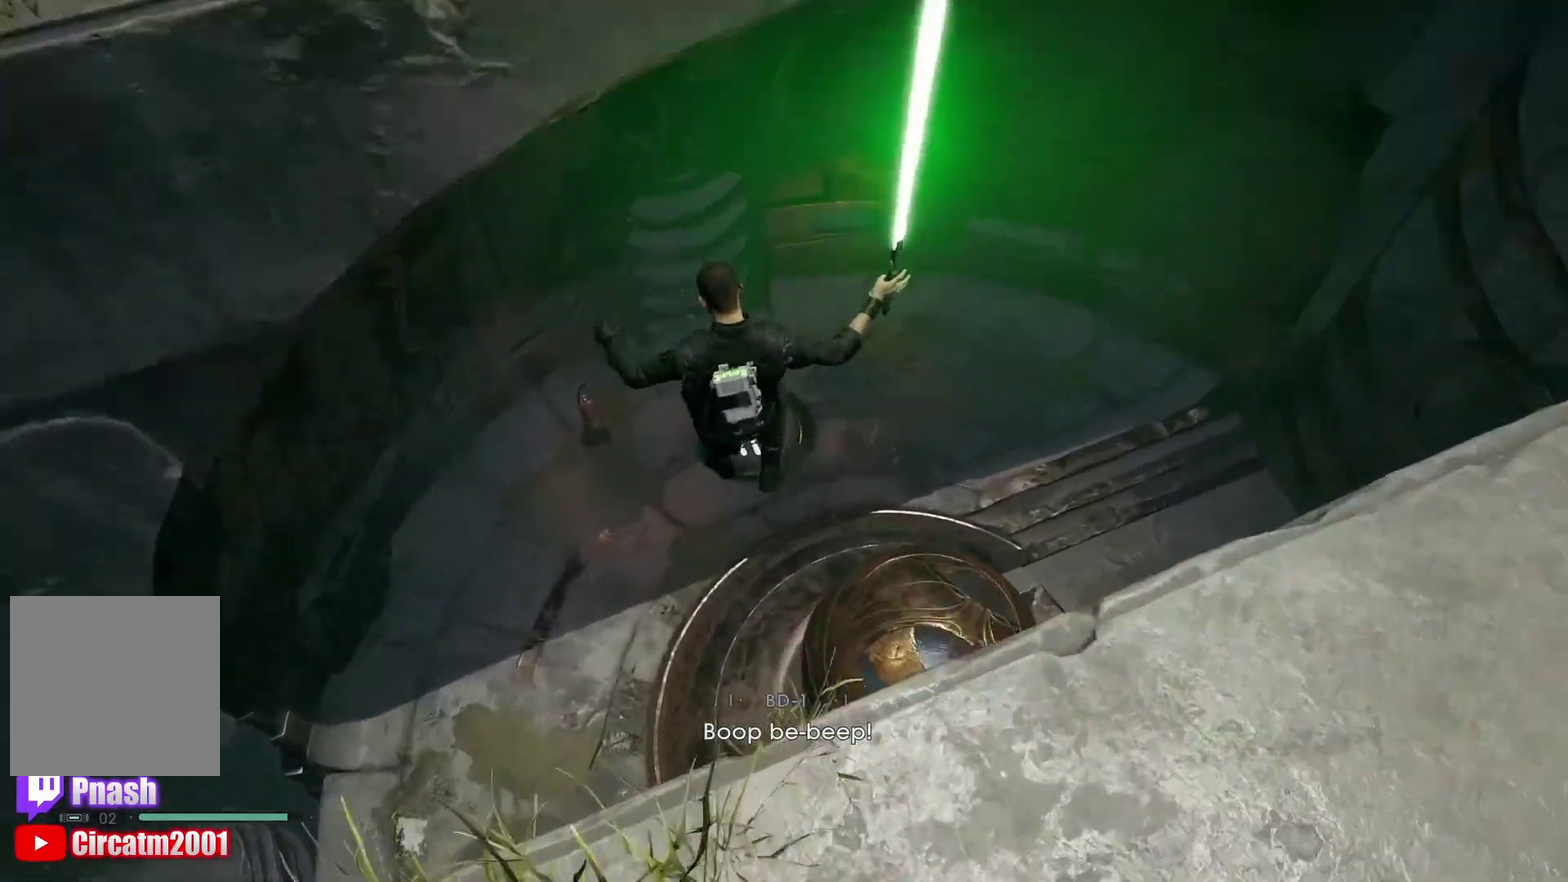
{"buttons": ["B"], "left_stick": "up", "right_stick": "center", "events": [[217, "right_stick", "center"], [450, "B", "down"]]}
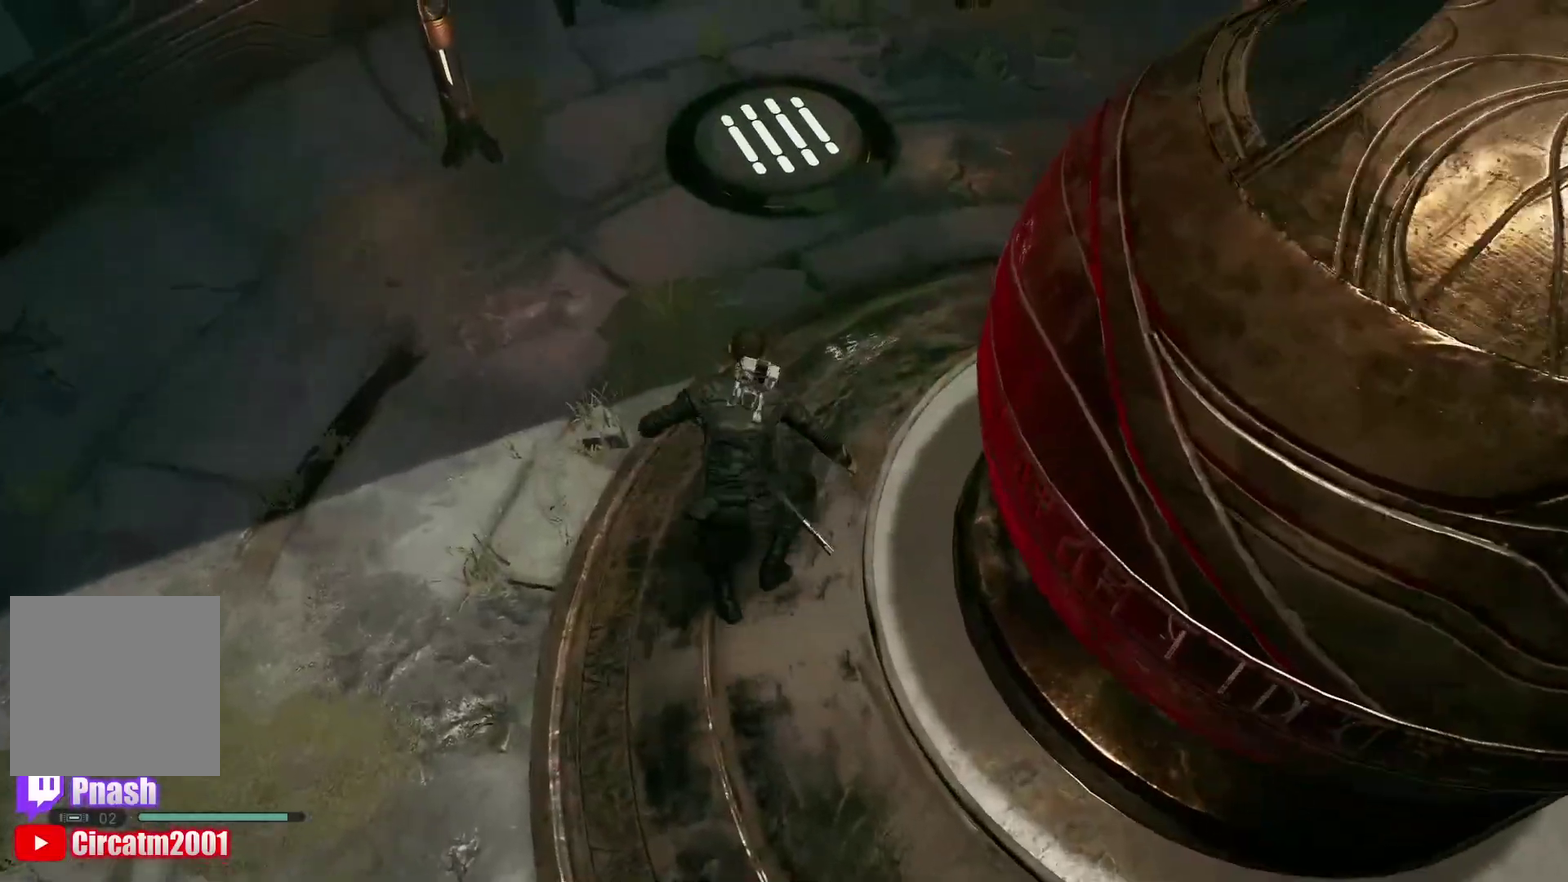
{"buttons": [], "left_stick": "up", "right_stick": "center", "events": [[83, "B", "up"], [167, "B", "down"], [267, "B", "up"], [333, "B", "down"], [450, "B", "up"]]}
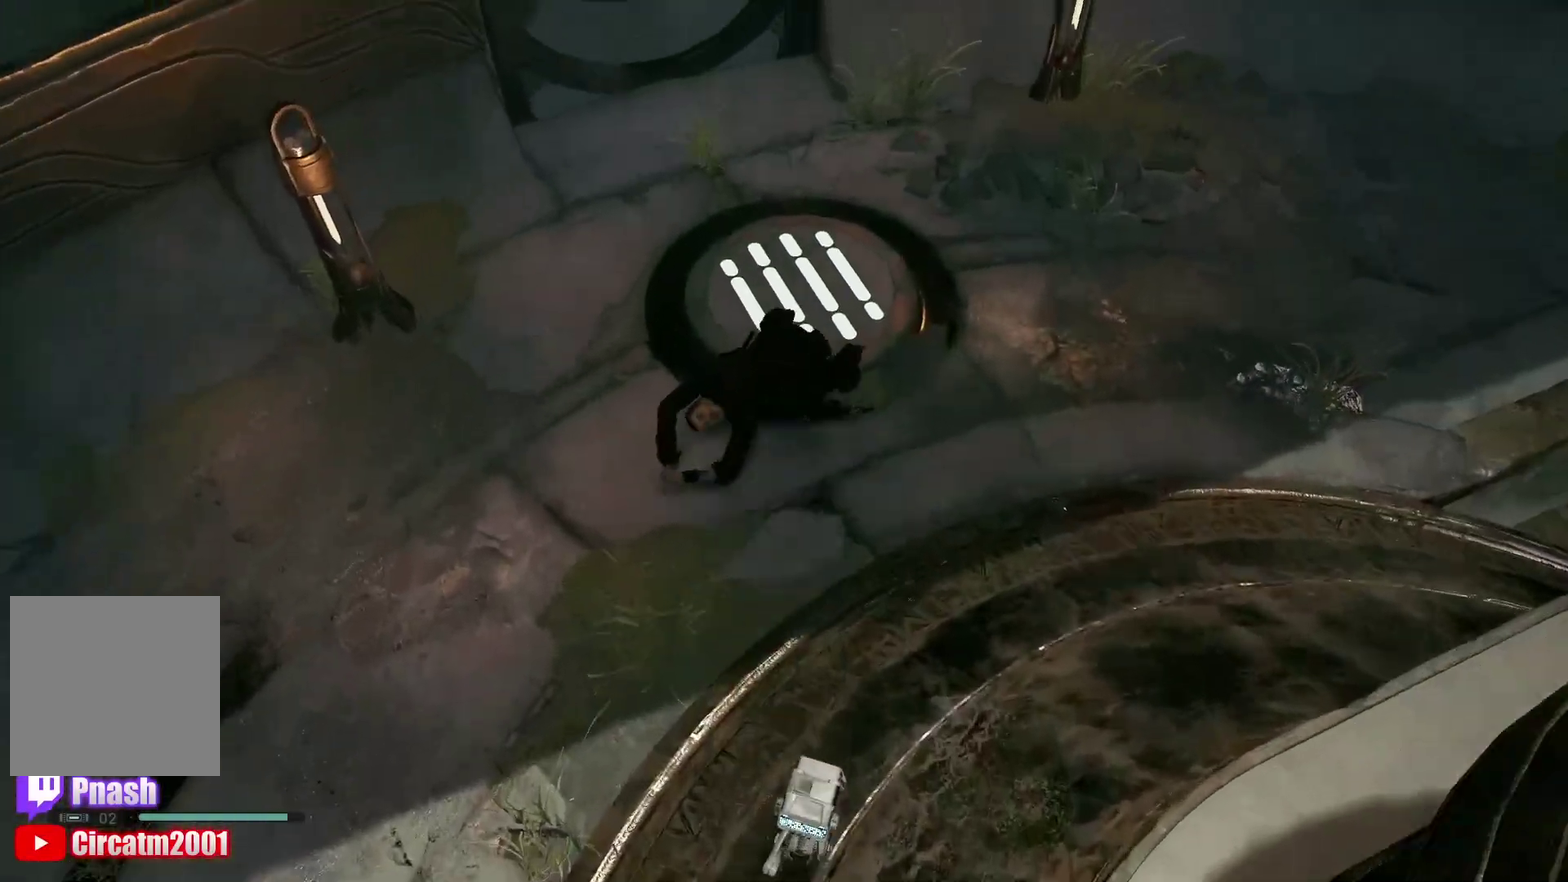
{"buttons": [], "left_stick": "down-right", "right_stick": "right", "events": [[67, "left_stick", "center"], [167, "right_stick", "right"], [200, "left_stick", "down-right"]]}
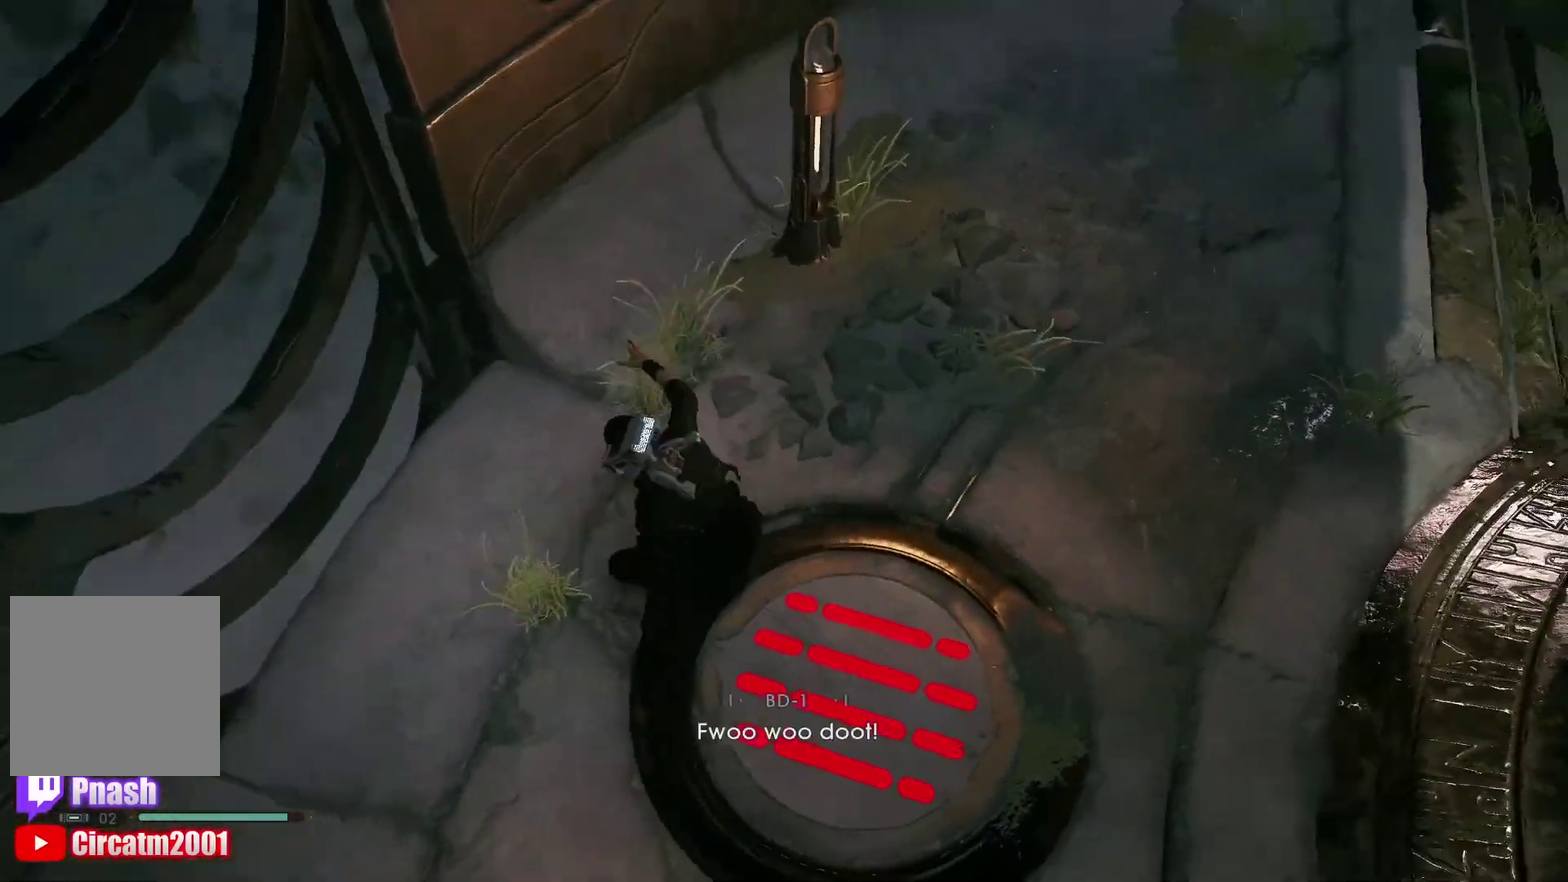
{"buttons": [], "left_stick": "up-right", "right_stick": "center", "events": [[67, "left_stick", "right"], [167, "right_stick", "up-right"], [350, "left_stick", "up-right"], [483, "right_stick", "center"]]}
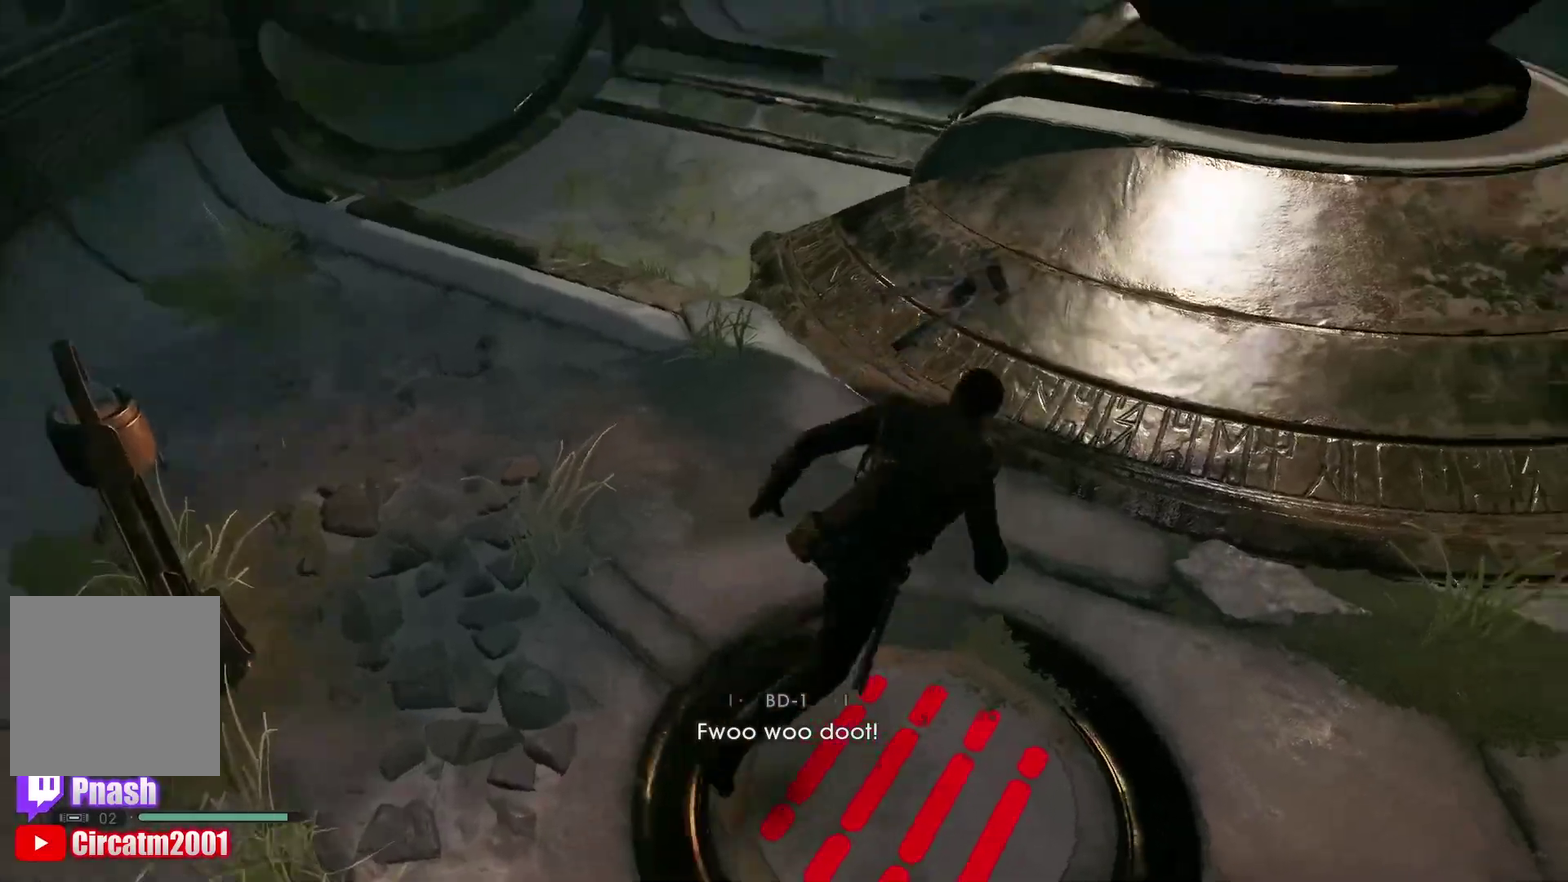
{"buttons": [], "left_stick": "center", "right_stick": "center", "events": [[317, "left_stick", "center"]]}
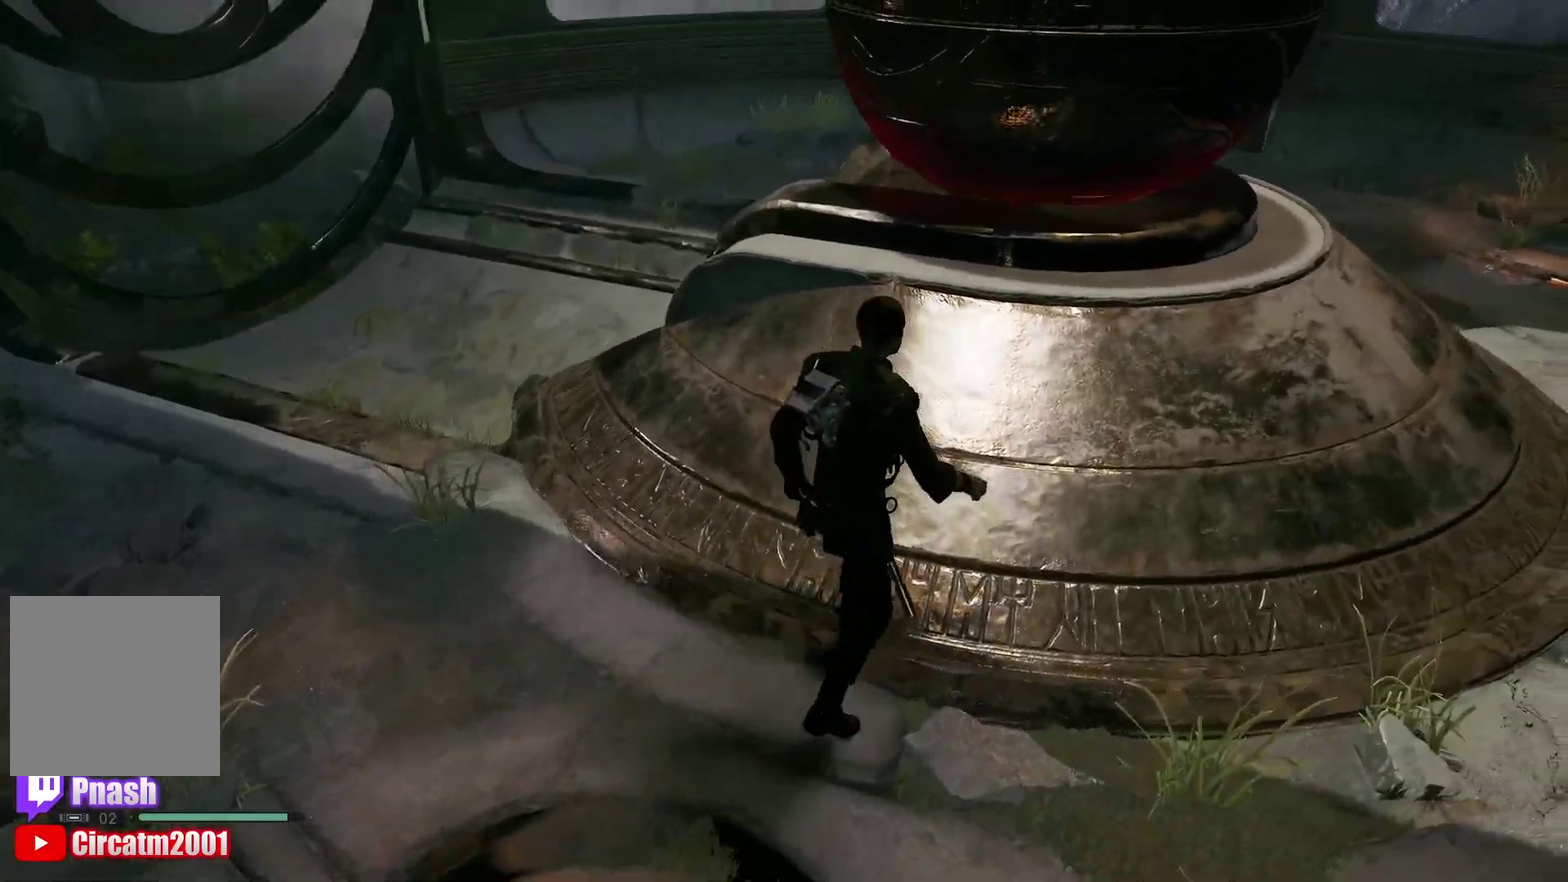
{"buttons": ["L1"], "left_stick": "center", "right_stick": "center", "events": [[33, "START", "down"], [217, "START", "up"], [467, "L1", "down"]]}
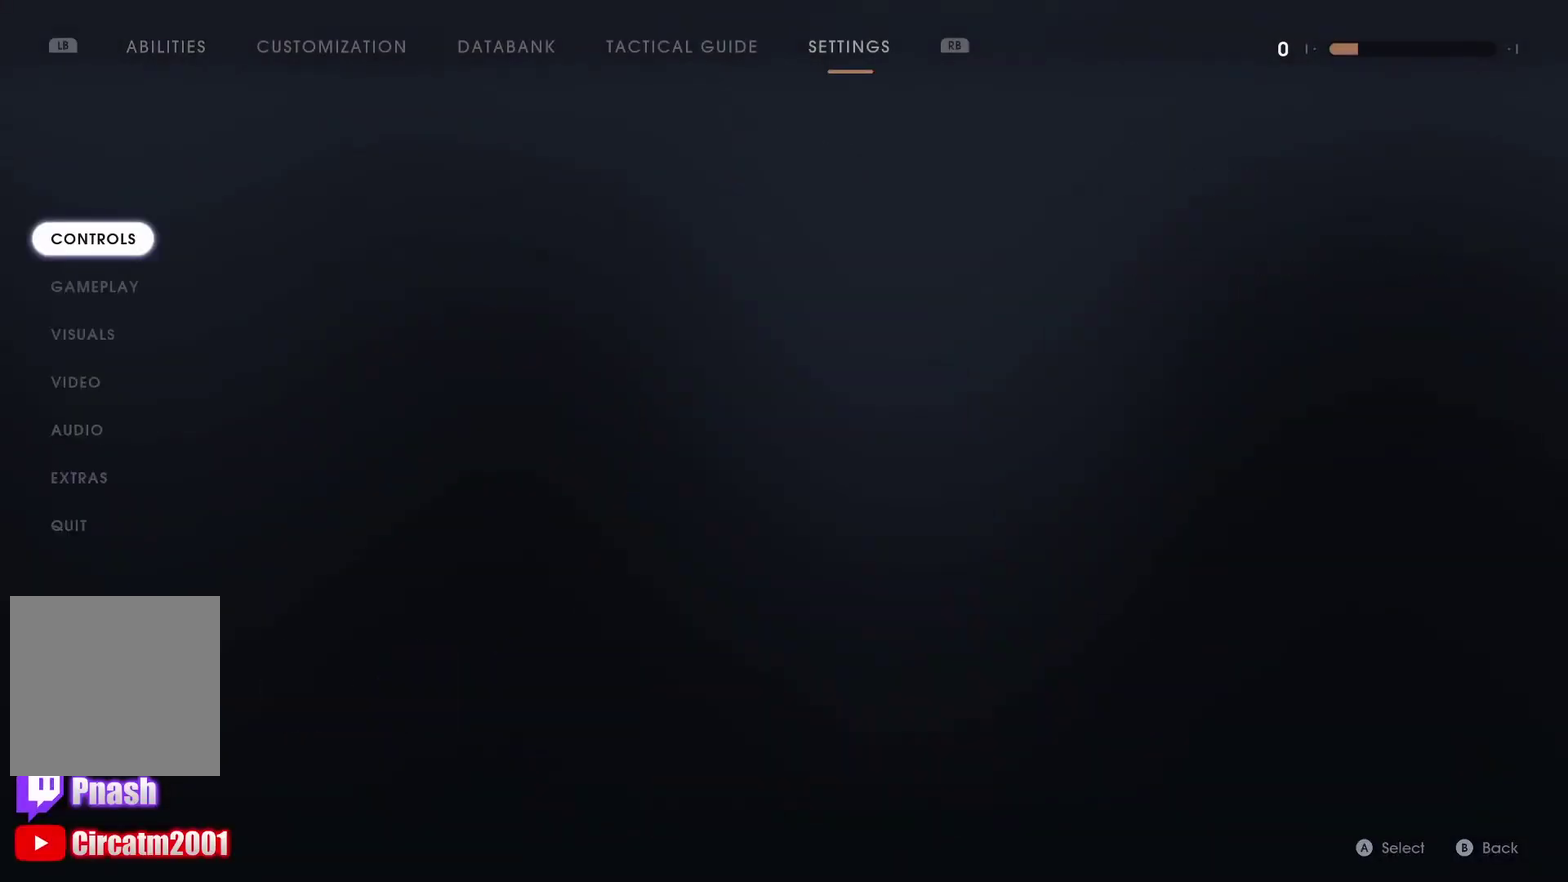
{"buttons": [], "left_stick": "center", "right_stick": "center", "events": [[67, "L1", "up"], [350, "DPAD_UP", "down"], [450, "DPAD_UP", "up"]]}